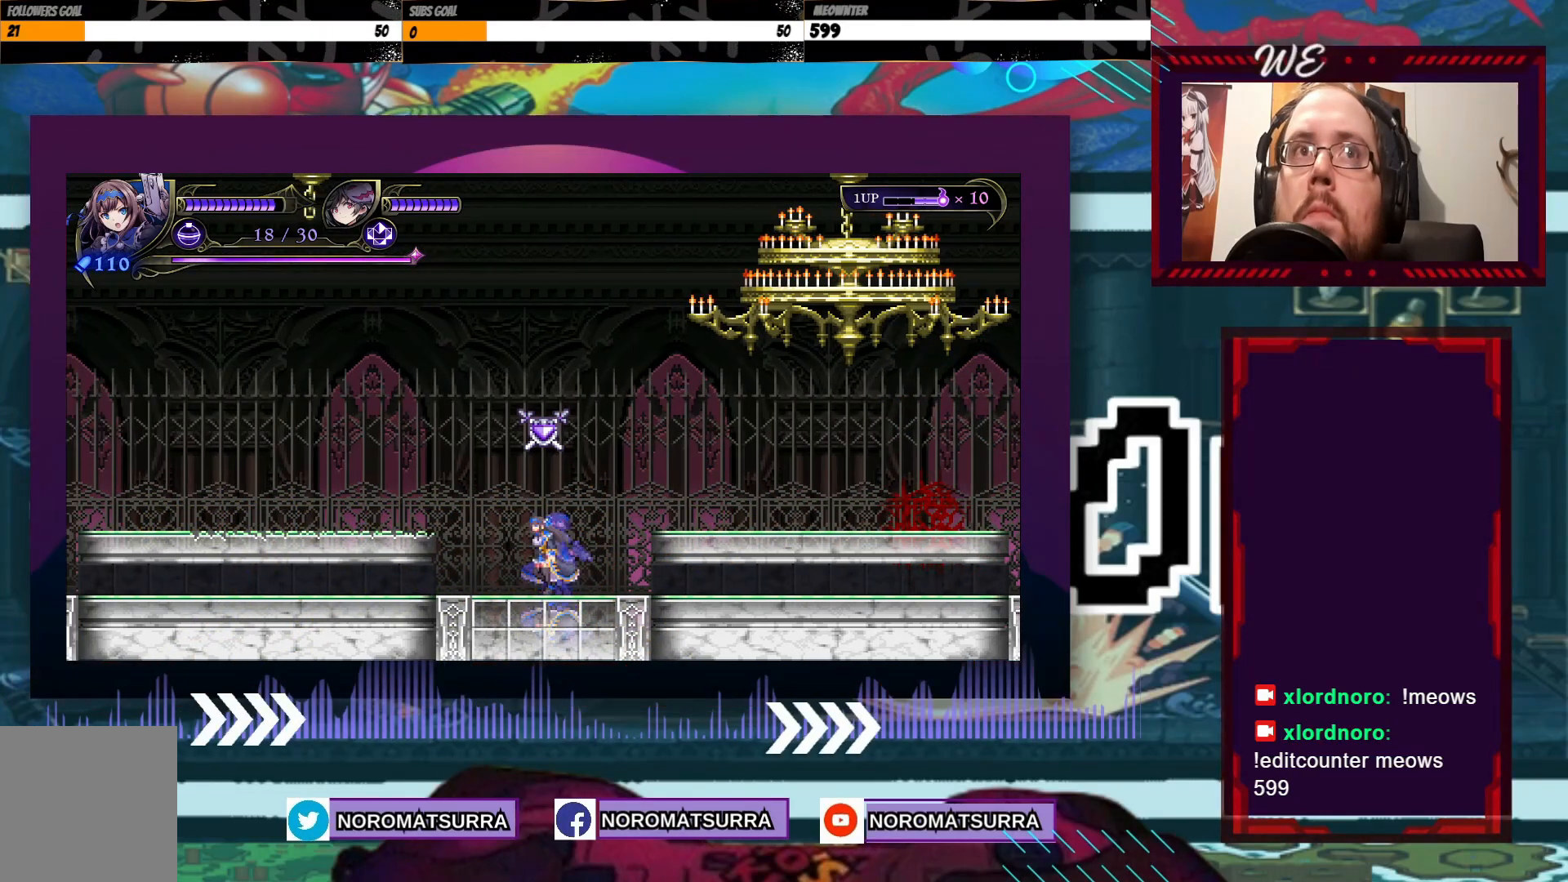
Gameplay with a controller (Xbox layout); each line is a JSON object with the inputs held at the frame after it. "events" lists button and stick changes between this image and that frame as [ms after this image, input, new state], when the widget could be followed in between. Not read: L3 R3.
{"buttons": ["A", "X"], "left_stick": "right", "right_stick": "center", "events": [[217, "left_stick", "right"], [317, "A", "down"], [333, "X", "down"]]}
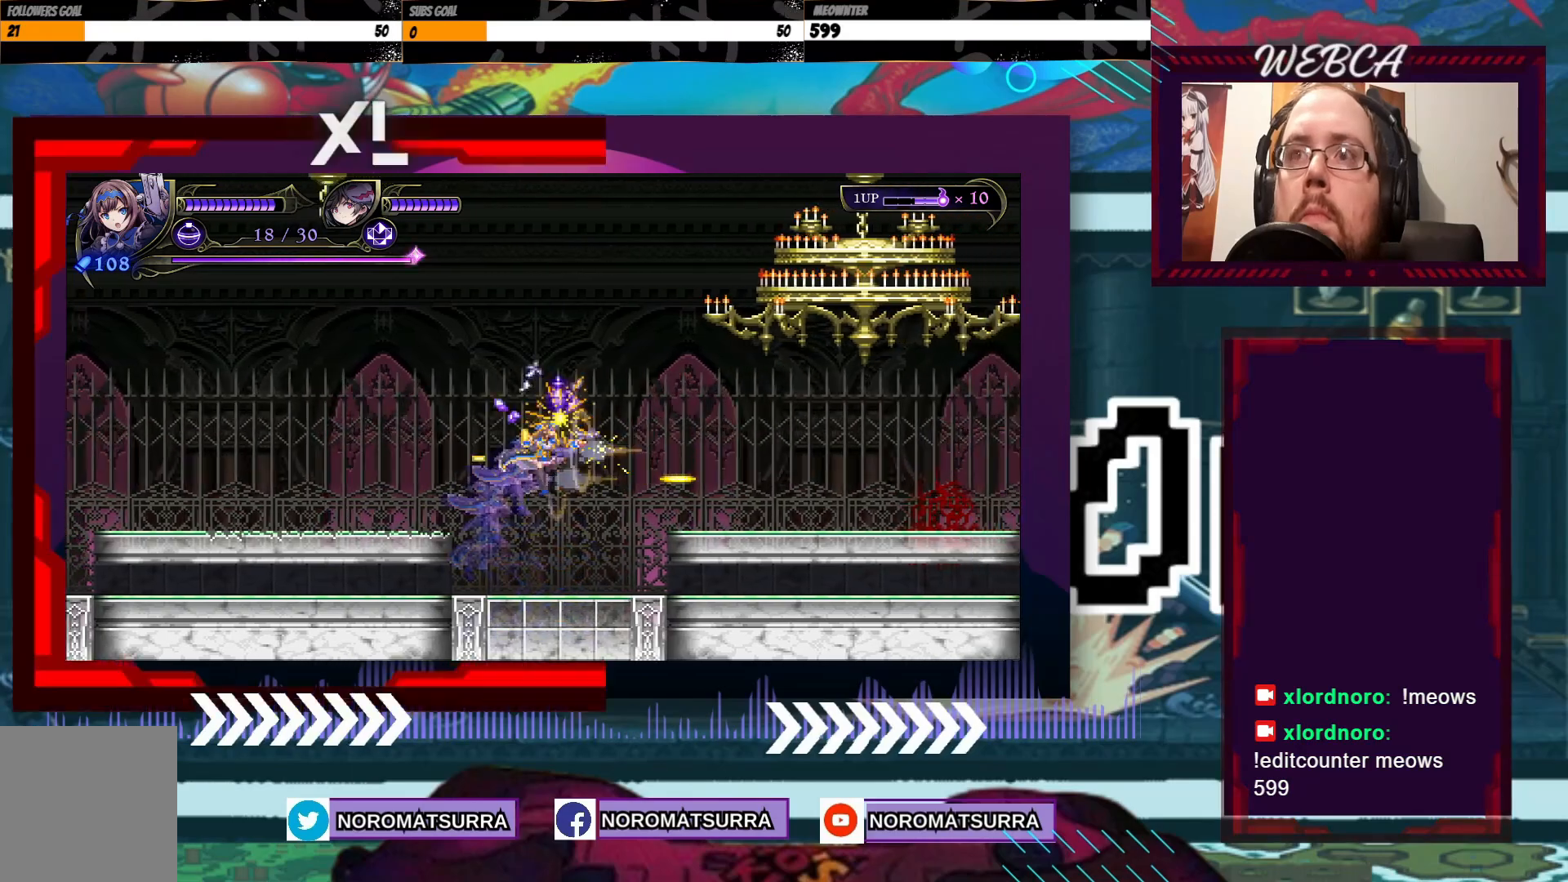
{"buttons": [], "left_stick": "right", "right_stick": "center", "events": [[67, "A", "up"], [133, "X", "up"]]}
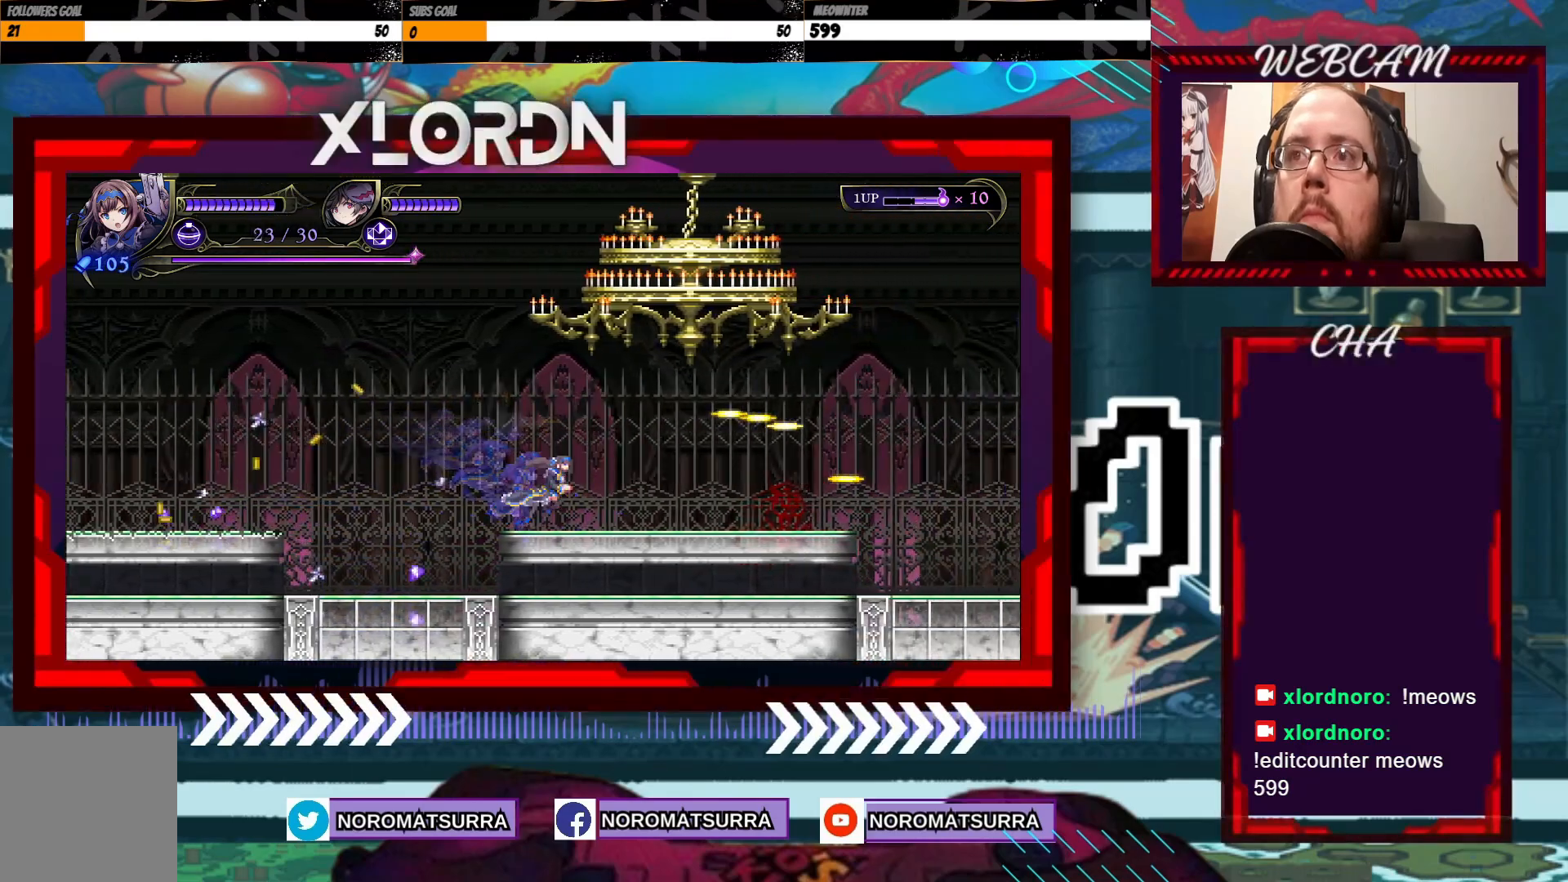
{"buttons": [], "left_stick": "right", "right_stick": "center", "events": []}
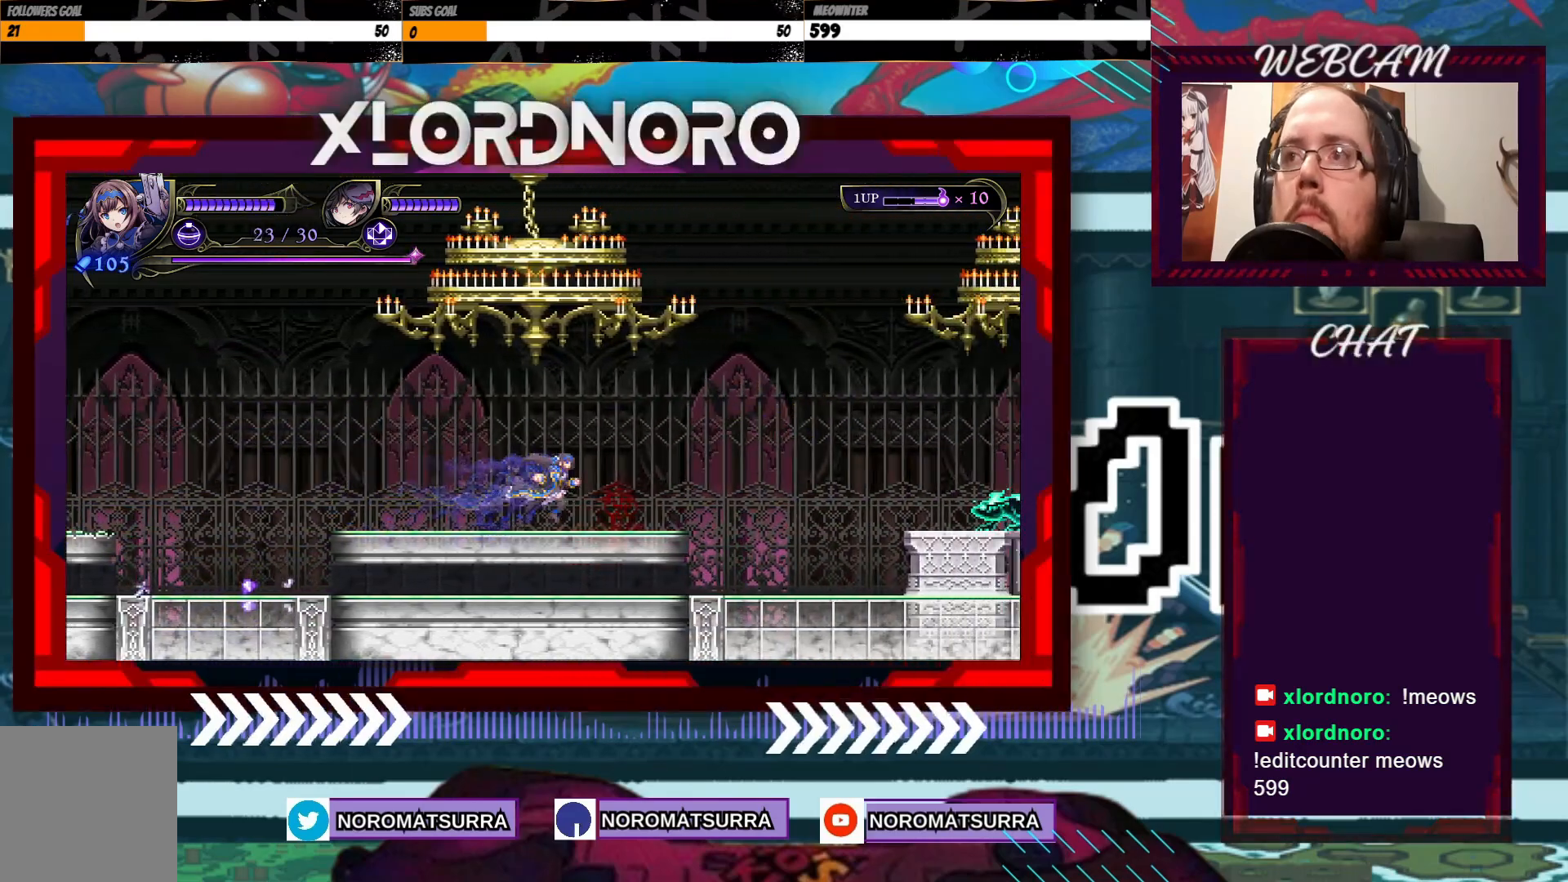
{"buttons": [], "left_stick": "right", "right_stick": "center", "events": []}
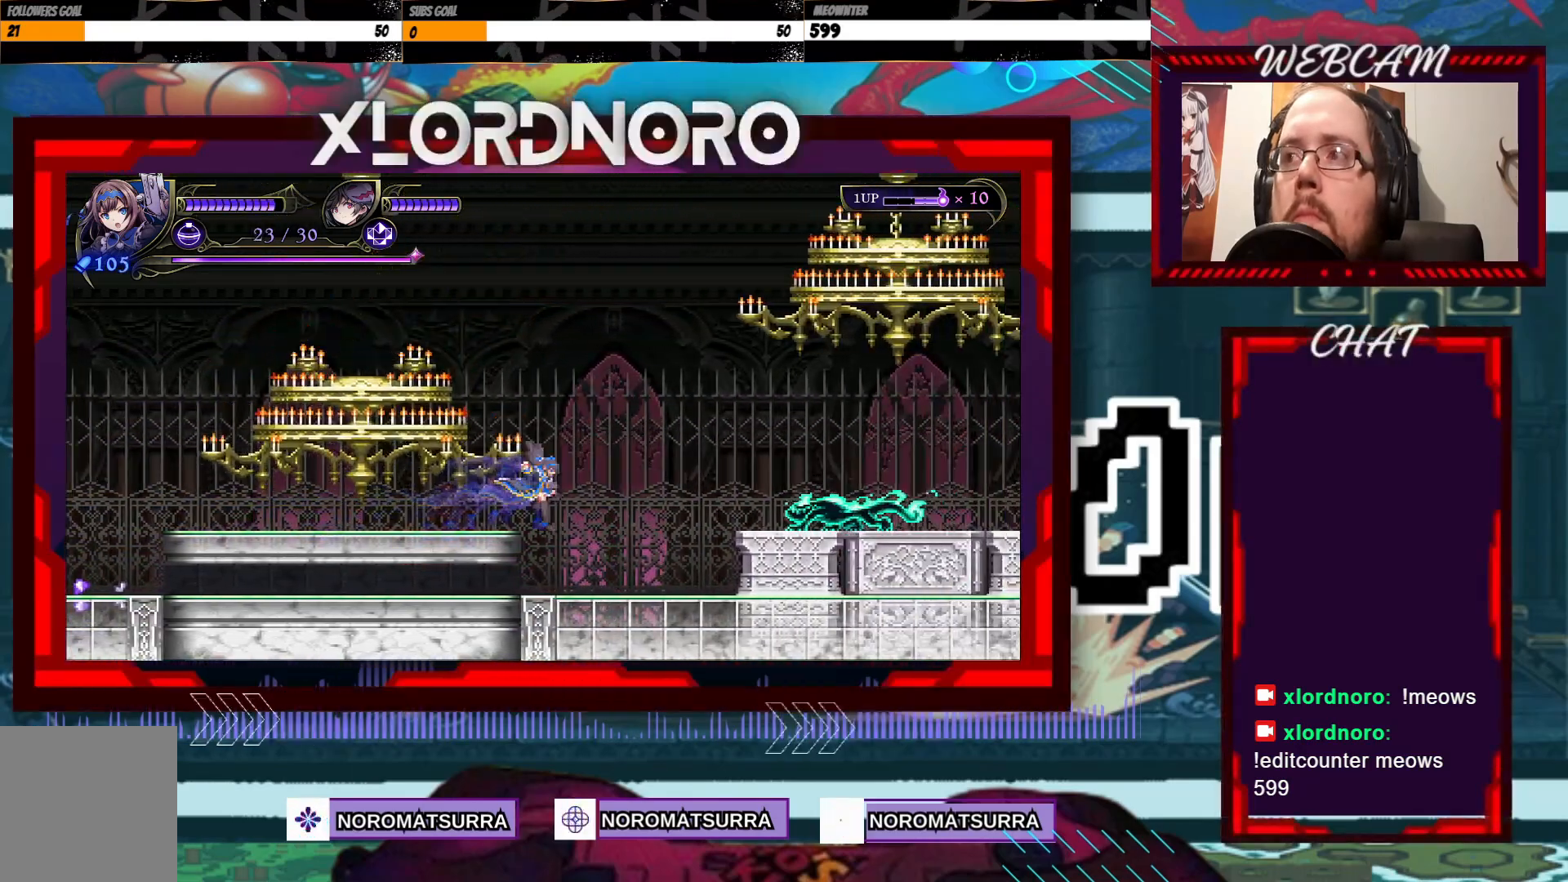
{"buttons": ["X"], "left_stick": "center", "right_stick": "center", "events": [[67, "X", "down"], [267, "left_stick", "center"]]}
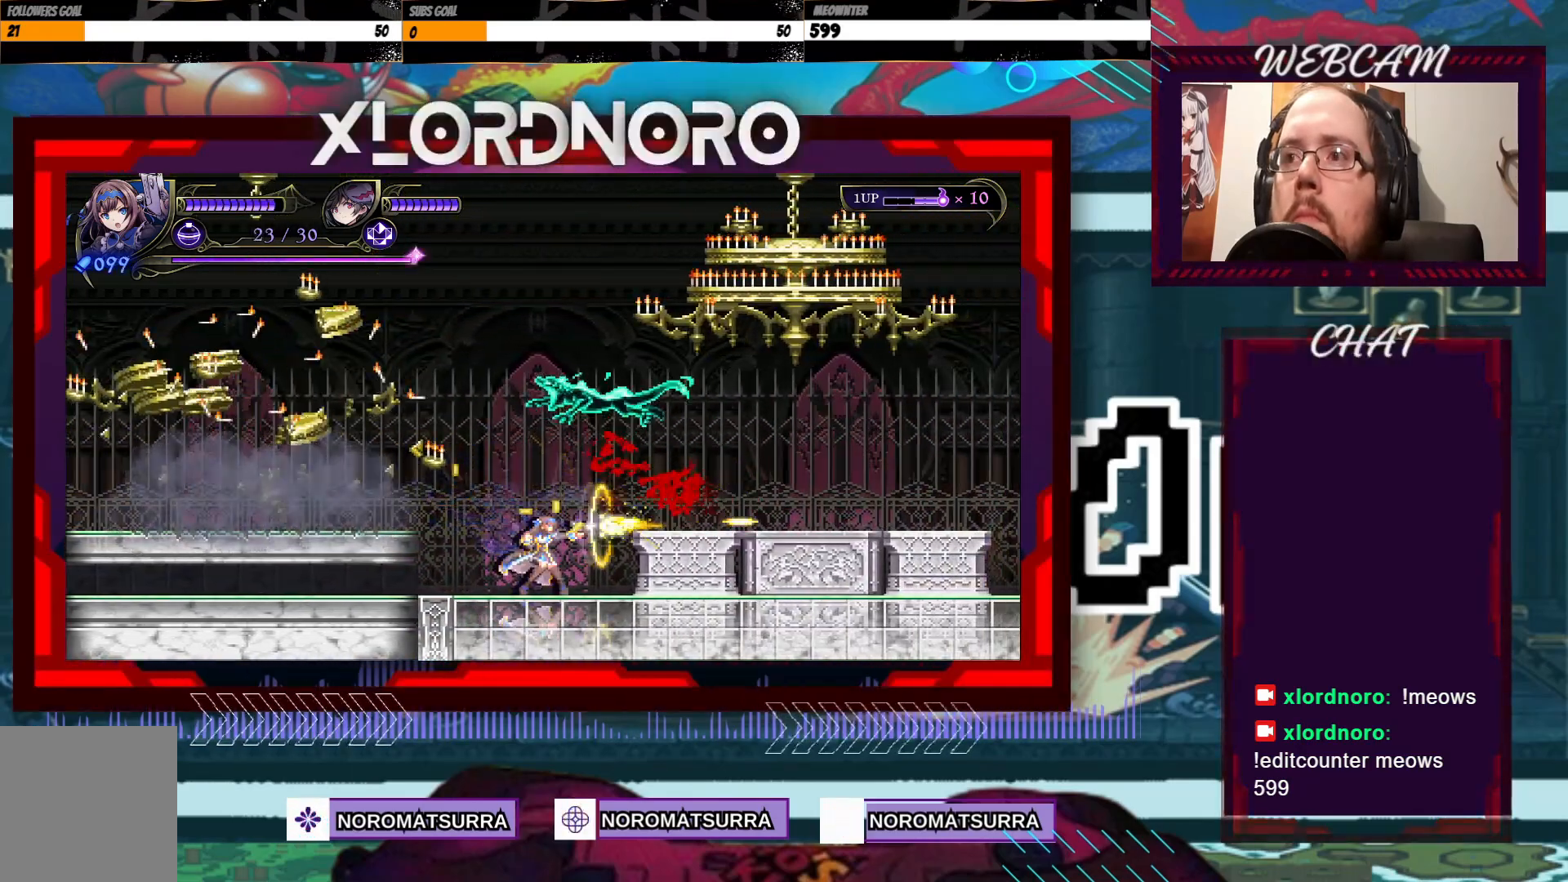
{"buttons": ["X"], "left_stick": "left", "right_stick": "center", "events": [[133, "left_stick", "right"], [233, "X", "up"], [417, "left_stick", "left"], [433, "X", "down"]]}
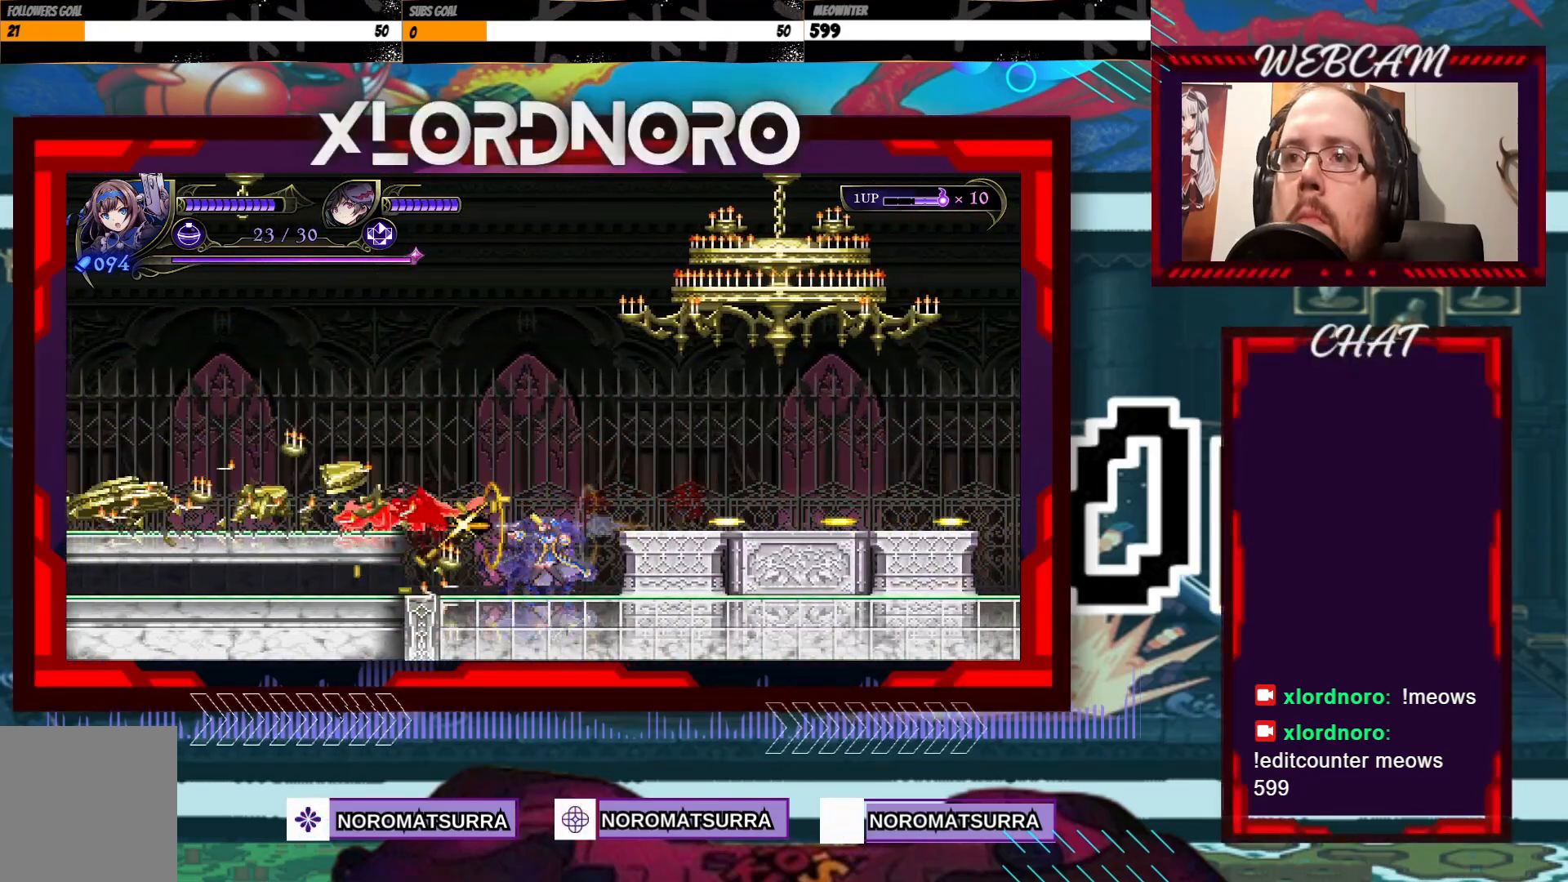
{"buttons": ["X"], "left_stick": "center", "right_stick": "center", "events": [[33, "left_stick", "center"]]}
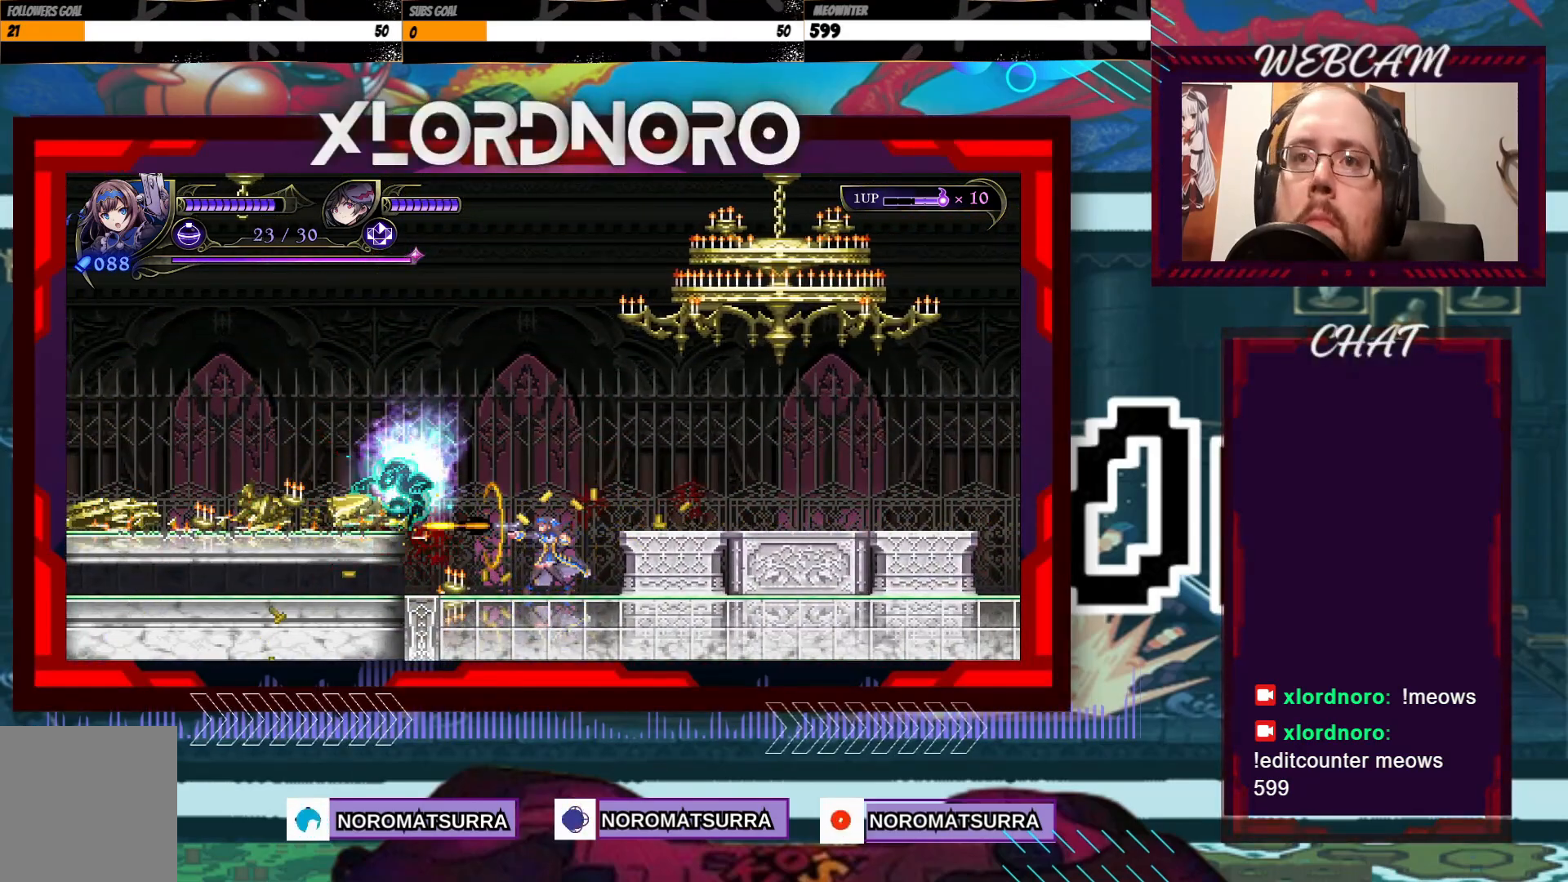
{"buttons": [], "left_stick": "left", "right_stick": "center", "events": [[217, "X", "up"], [267, "left_stick", "left"]]}
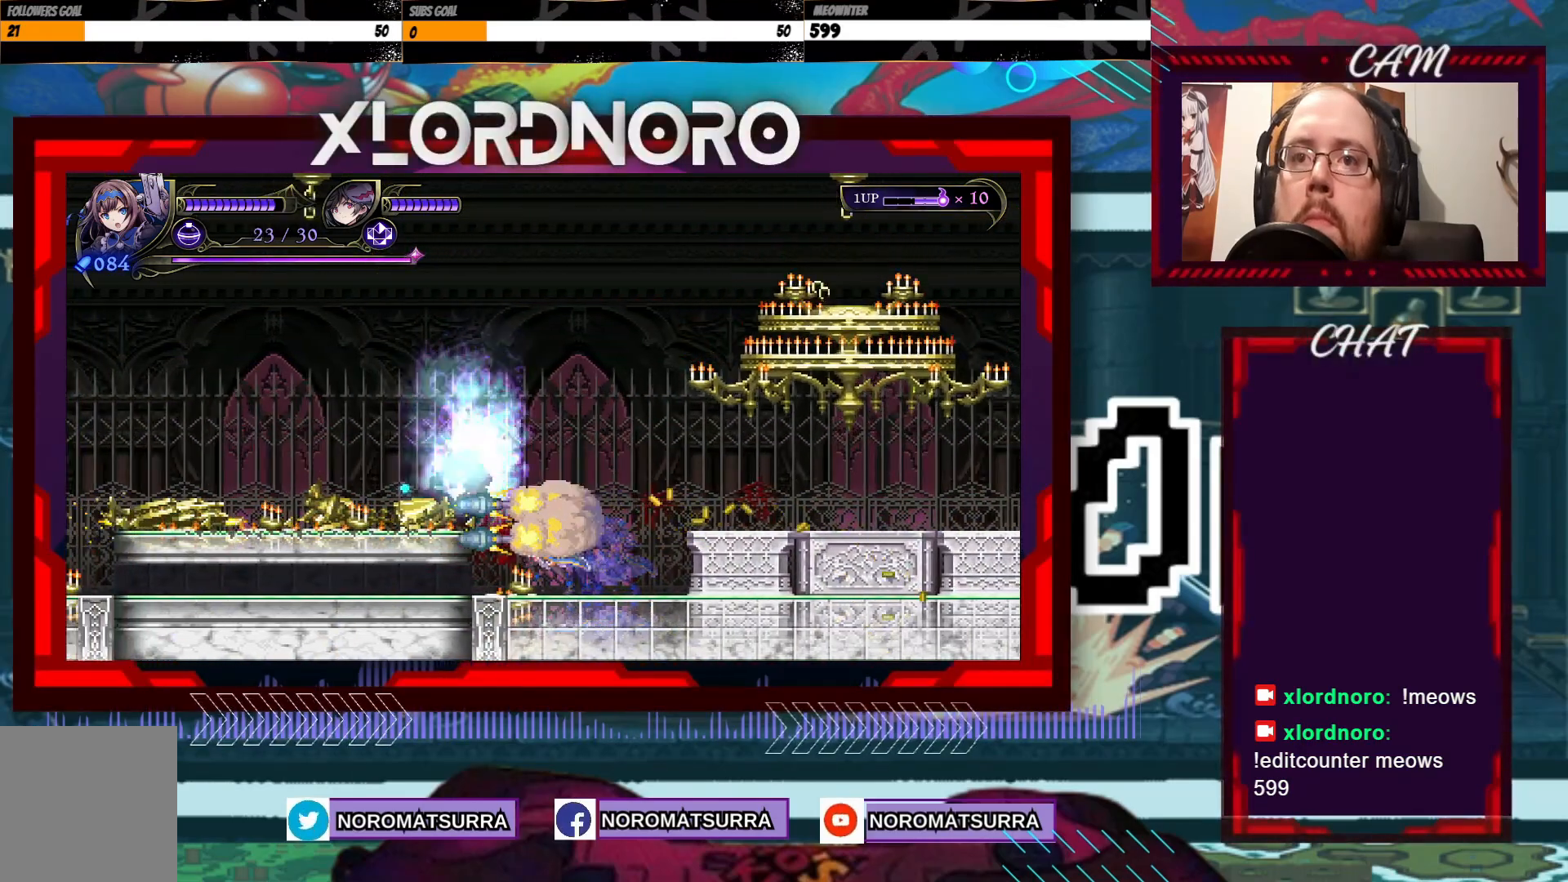
{"buttons": [], "left_stick": "center", "right_stick": "center", "events": [[167, "left_stick", "right"], [267, "left_stick", "center"]]}
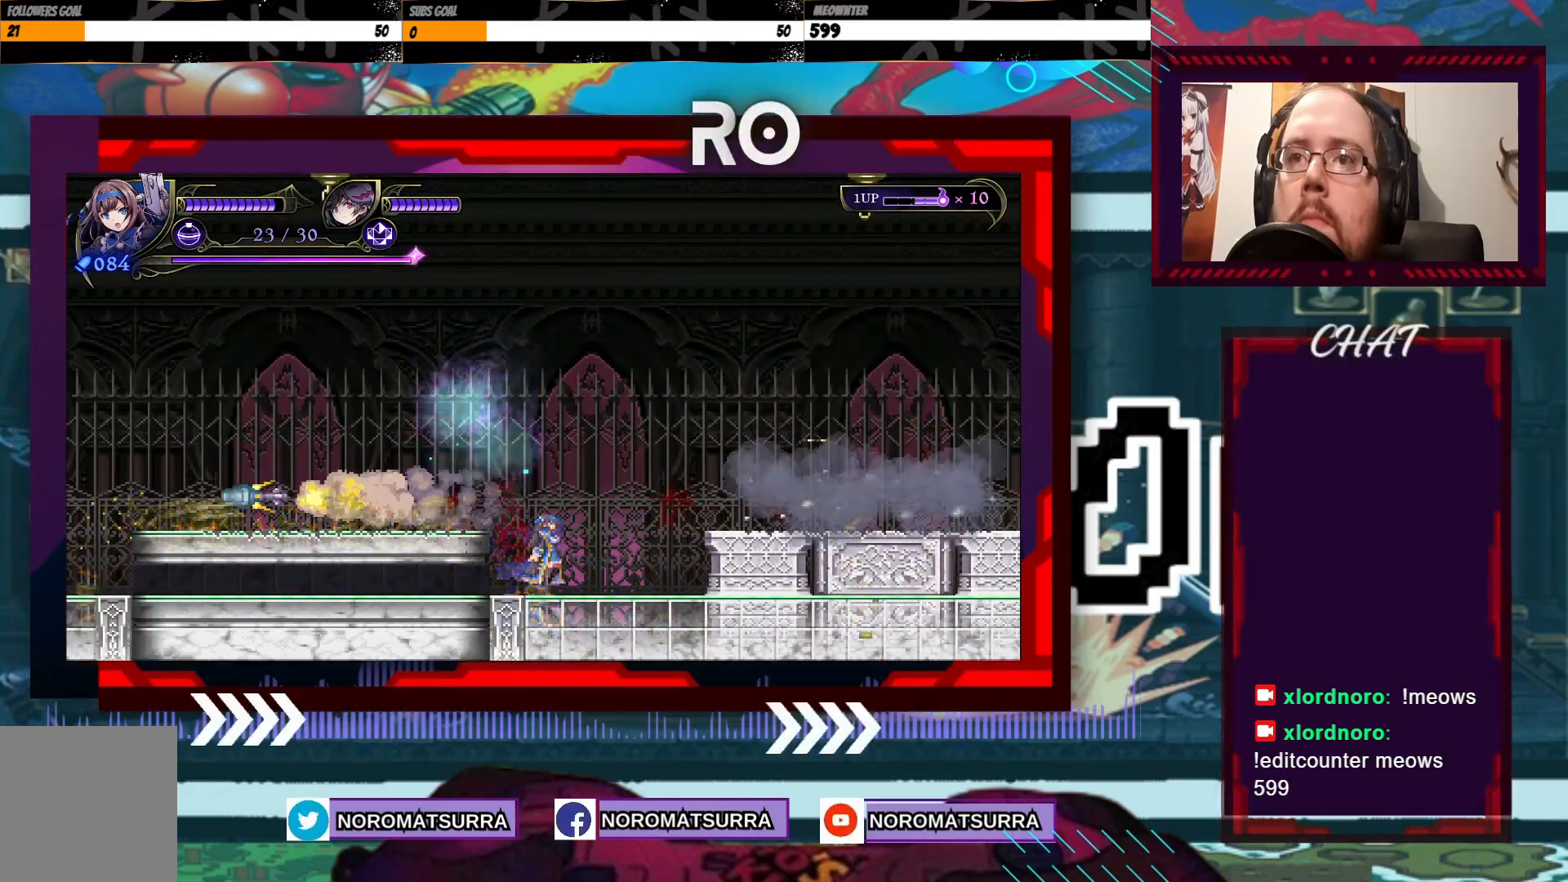
{"buttons": [], "left_stick": "right", "right_stick": "center", "events": [[367, "left_stick", "right"]]}
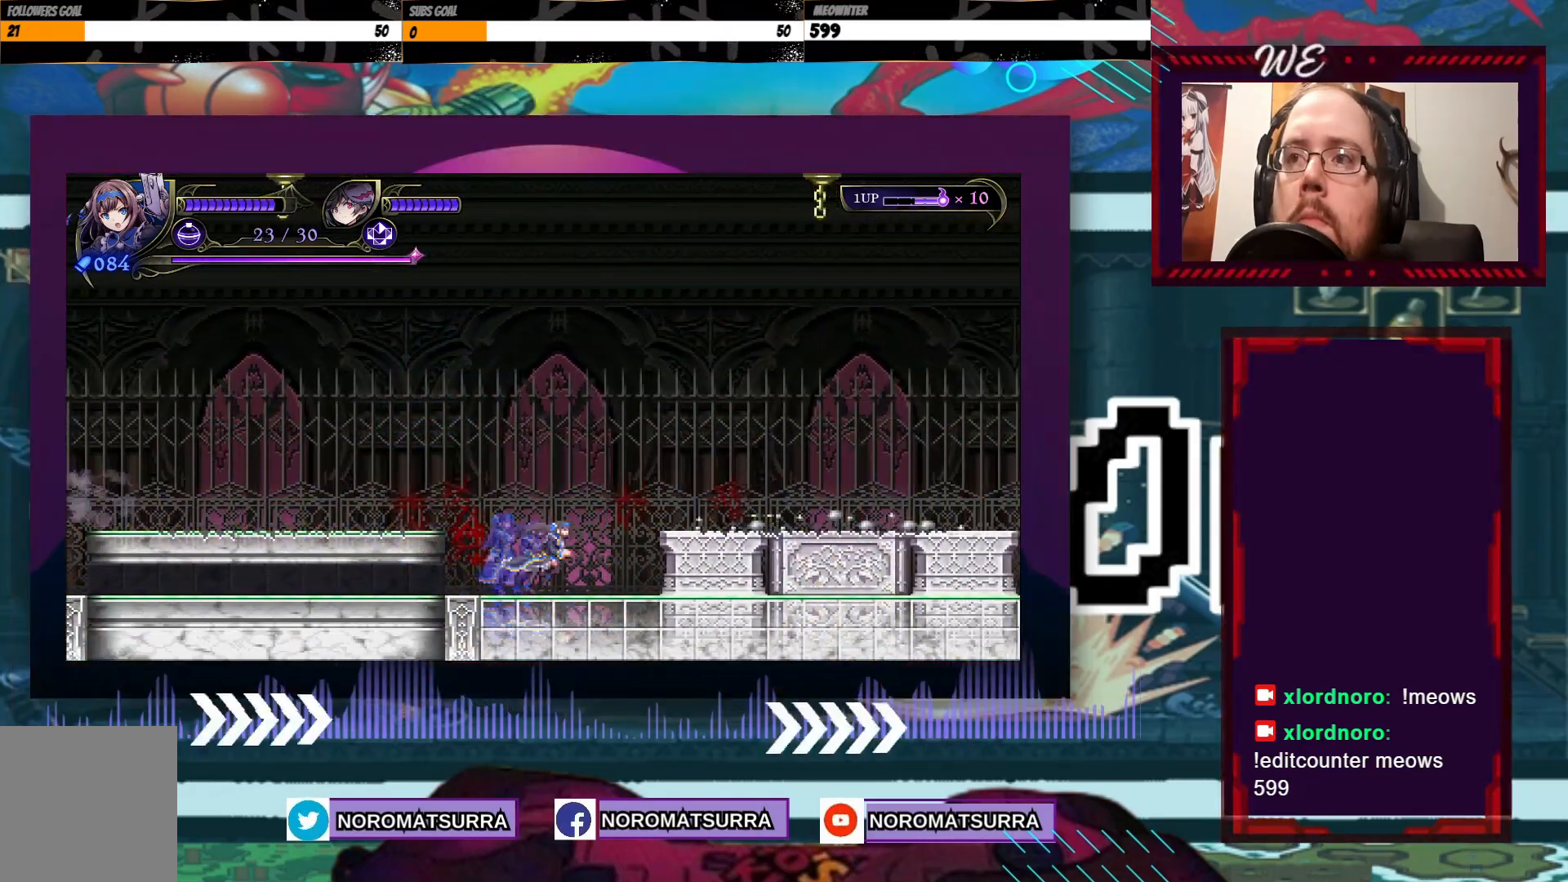
{"buttons": [], "left_stick": "right", "right_stick": "center", "events": []}
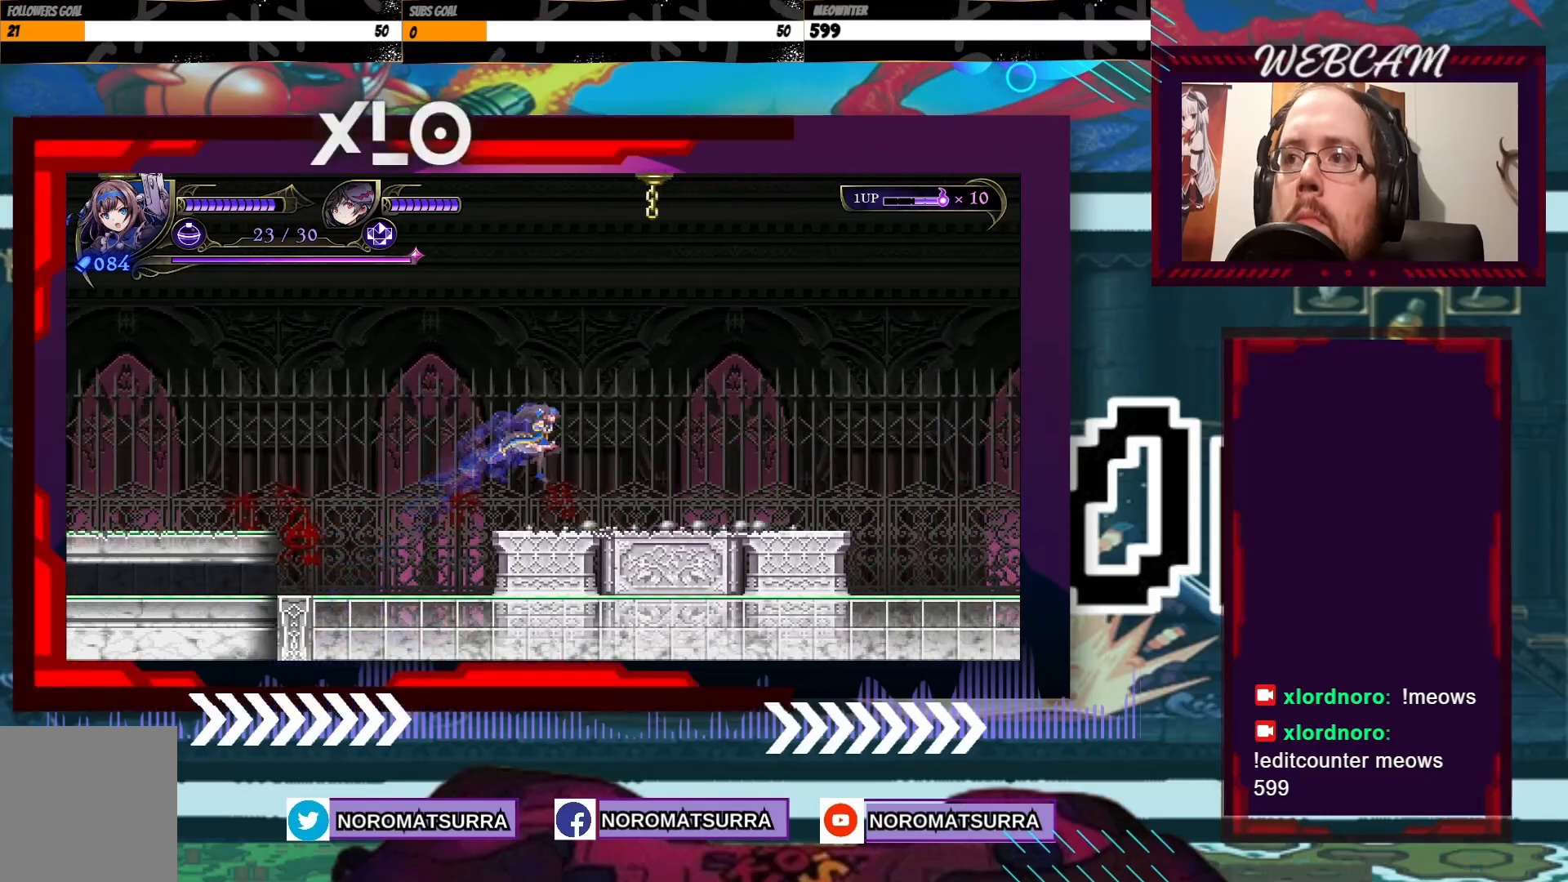
{"buttons": [], "left_stick": "right", "right_stick": "center", "events": []}
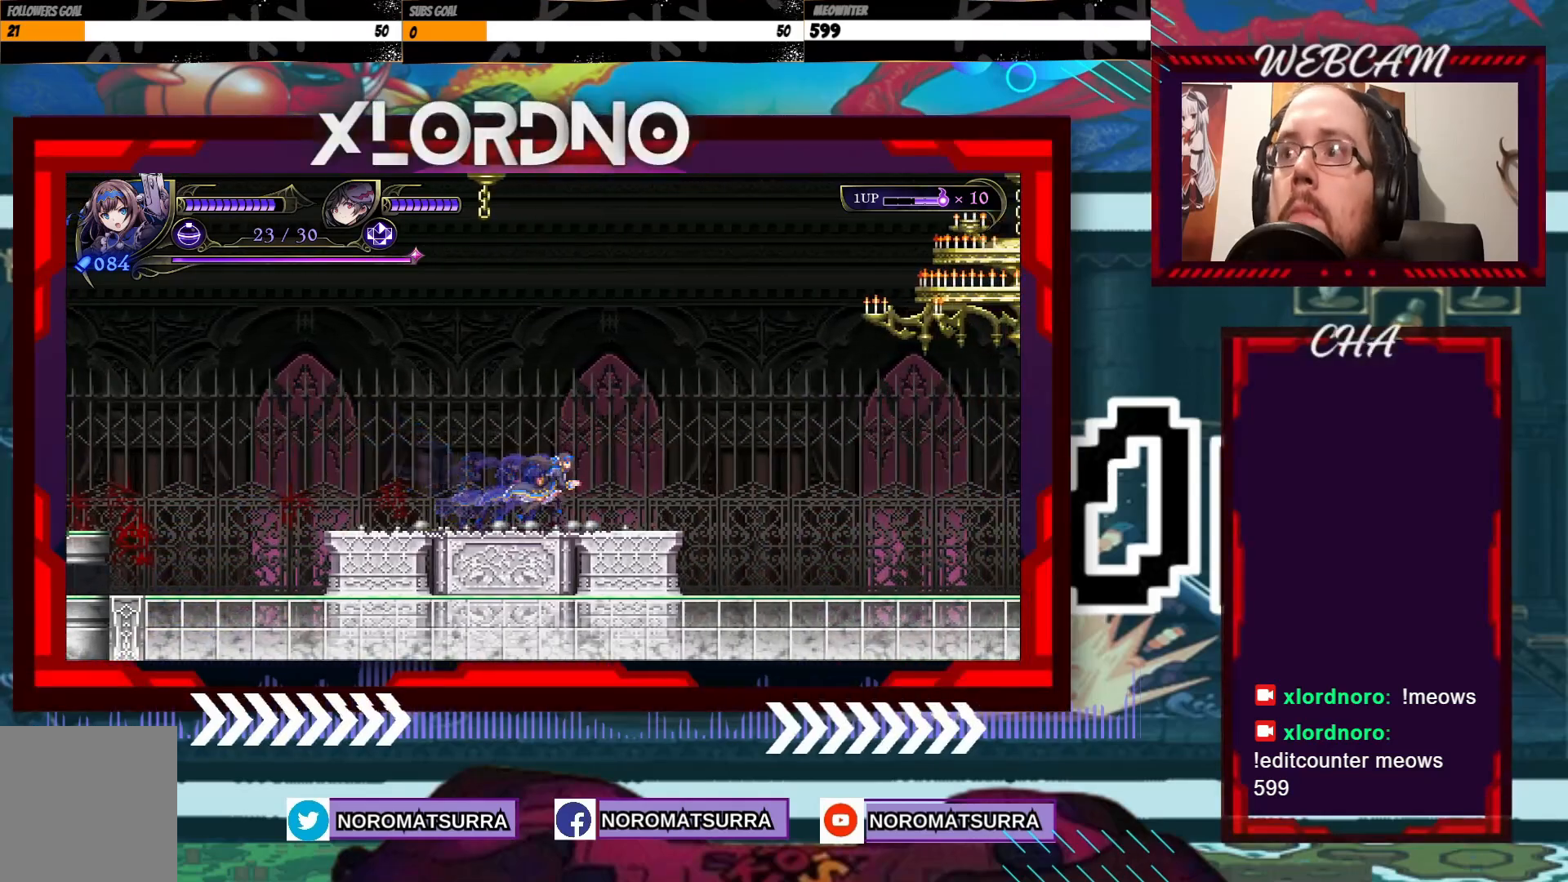
{"buttons": [], "left_stick": "right", "right_stick": "center", "events": []}
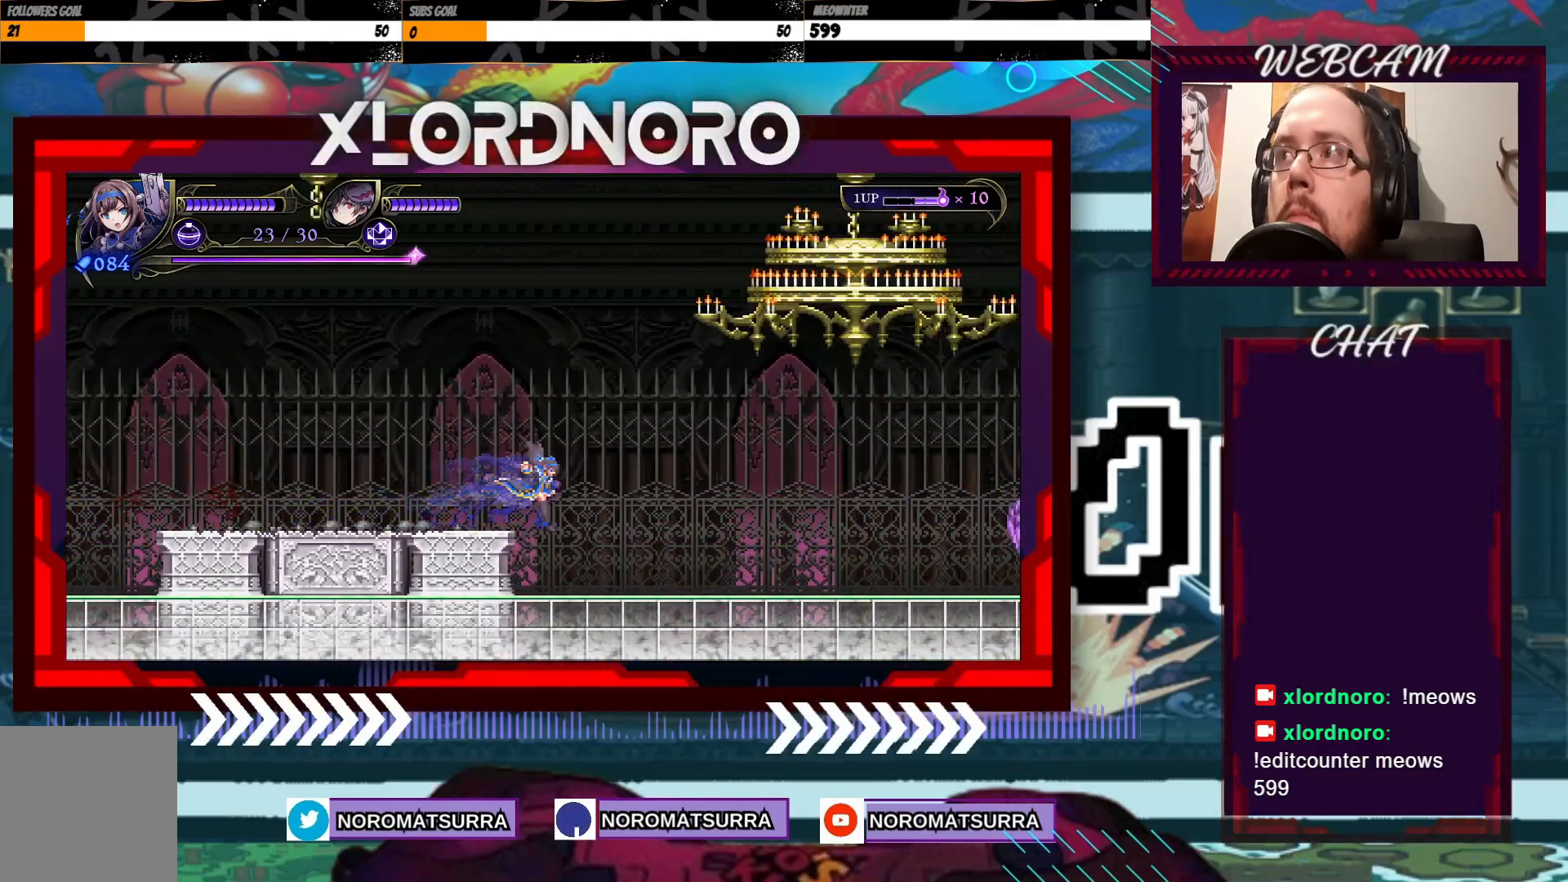
{"buttons": ["X"], "left_stick": "center", "right_stick": "center", "events": [[433, "X", "down"], [467, "left_stick", "center"]]}
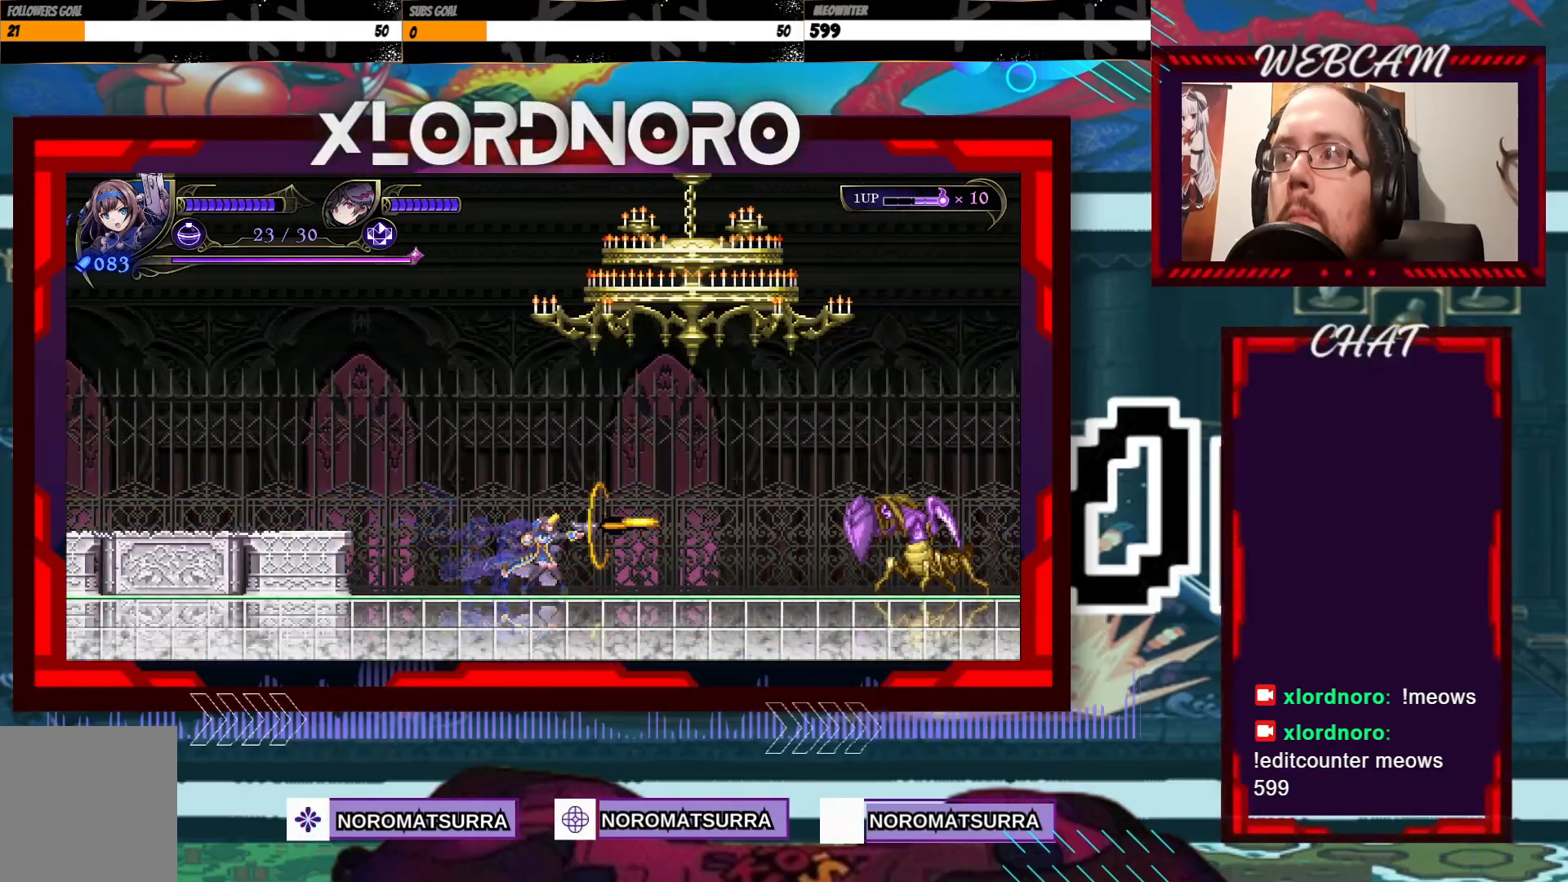
{"buttons": ["X"], "left_stick": "center", "right_stick": "center", "events": []}
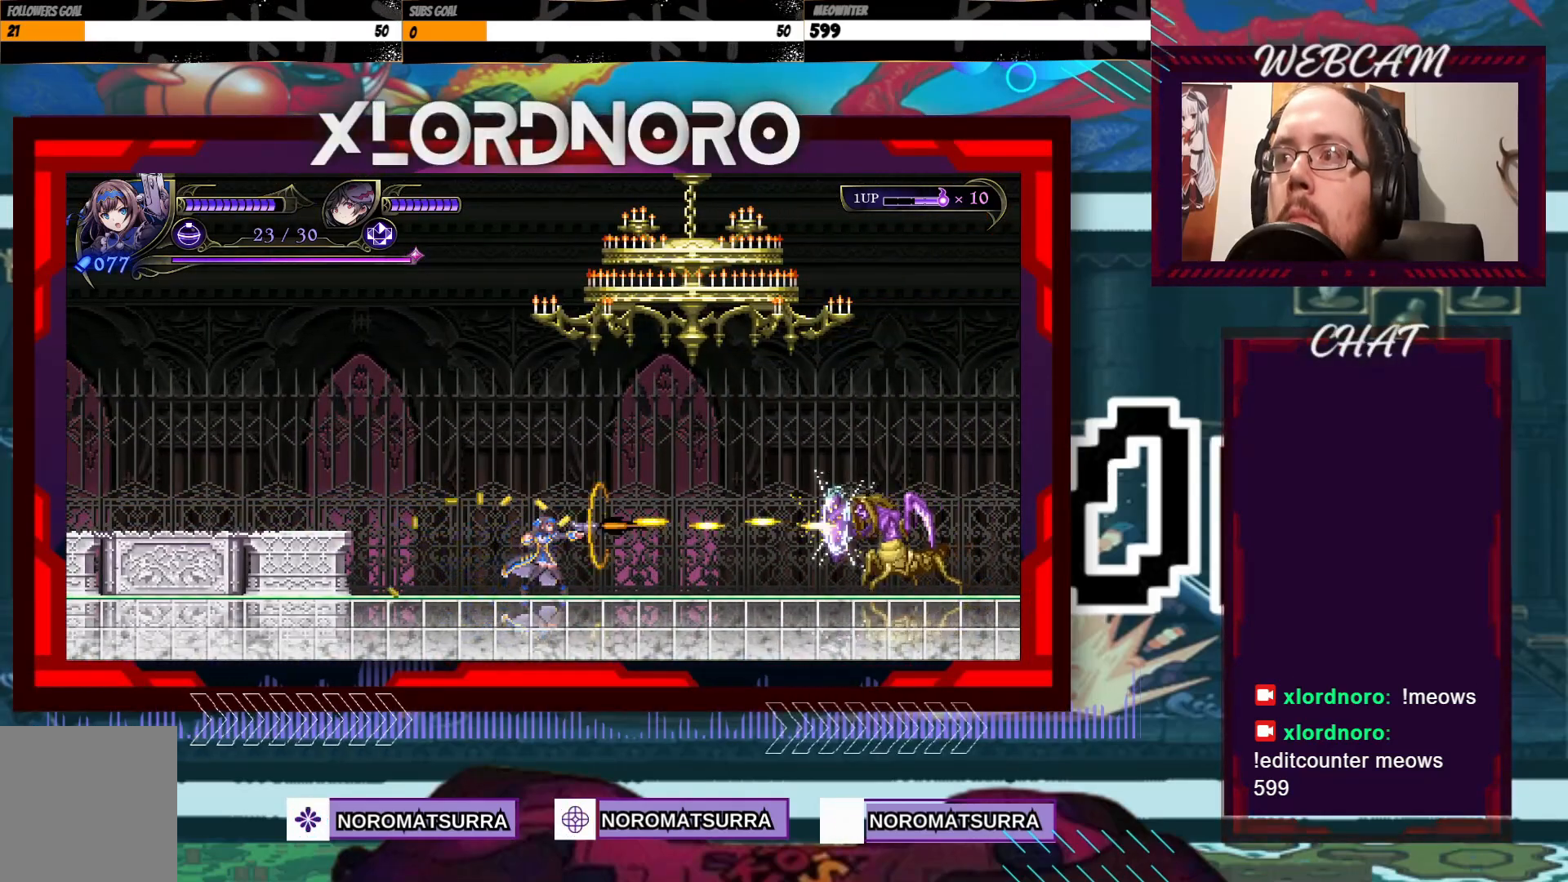
{"buttons": ["X"], "left_stick": "down", "right_stick": "center", "events": [[133, "X", "up"], [283, "left_stick", "right"], [417, "left_stick", "down"], [433, "X", "down"]]}
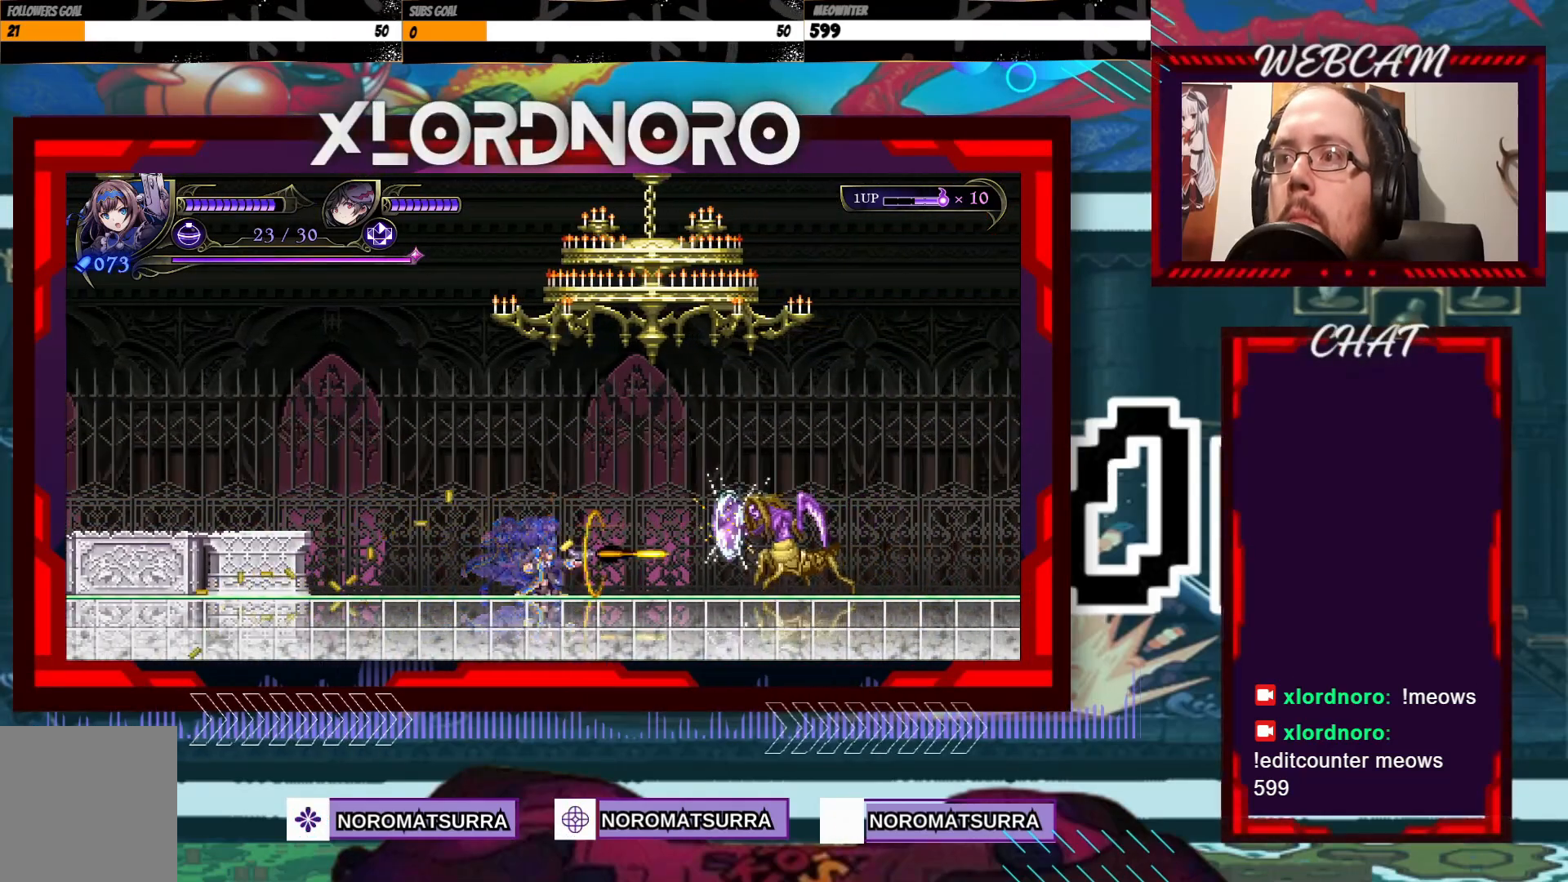
{"buttons": [], "left_stick": "down", "right_stick": "center", "events": [[483, "X", "up"]]}
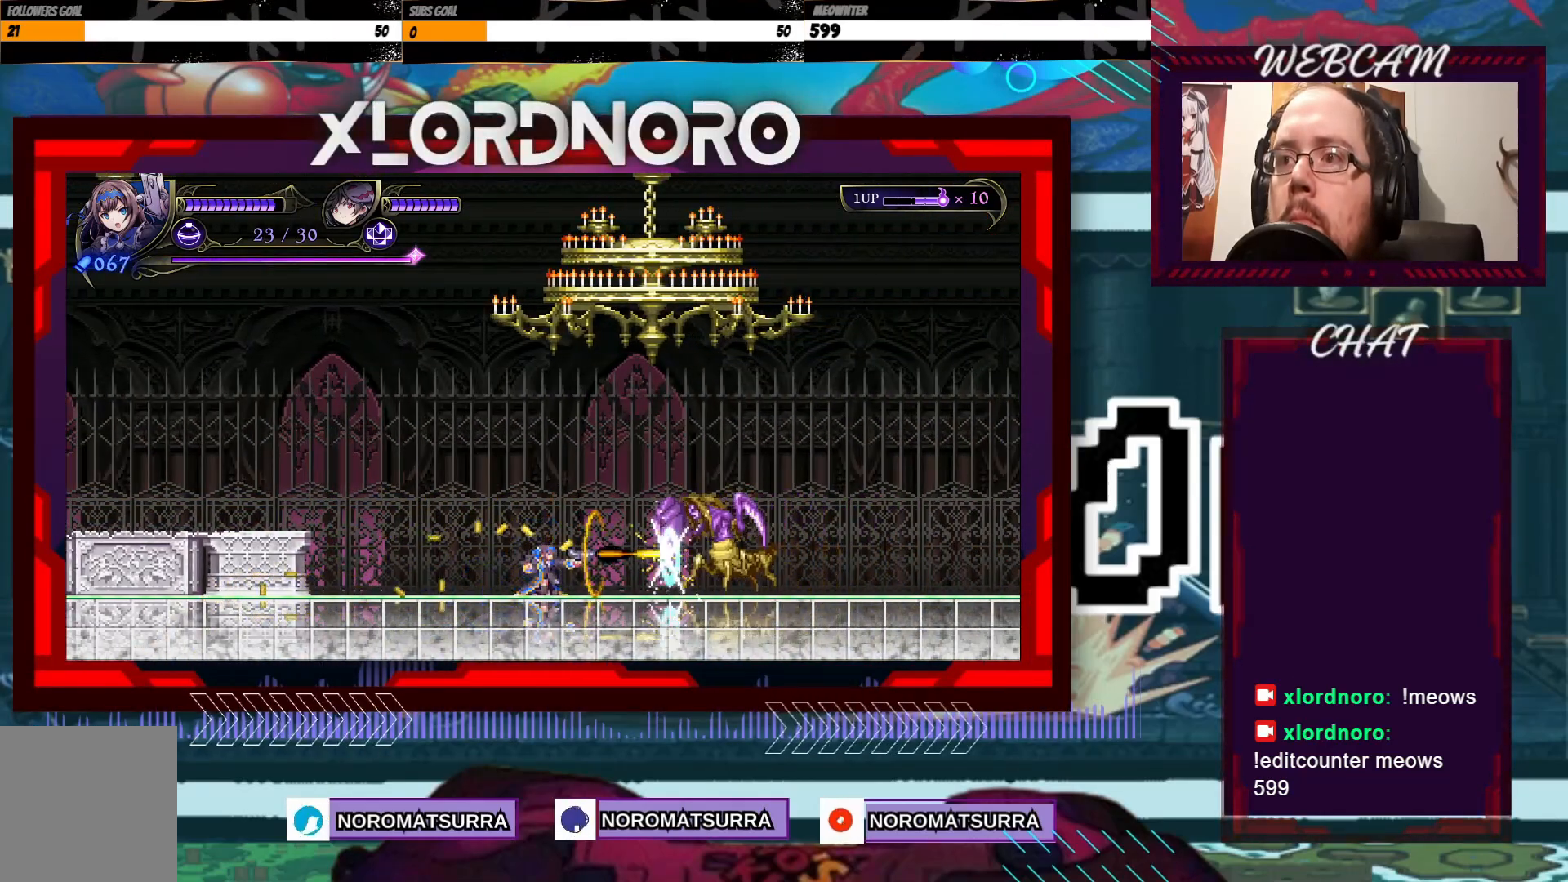
{"buttons": [], "left_stick": "left", "right_stick": "center", "events": [[83, "left_stick", "center"], [150, "R2", "down"], [217, "R2", "up"], [417, "left_stick", "left"]]}
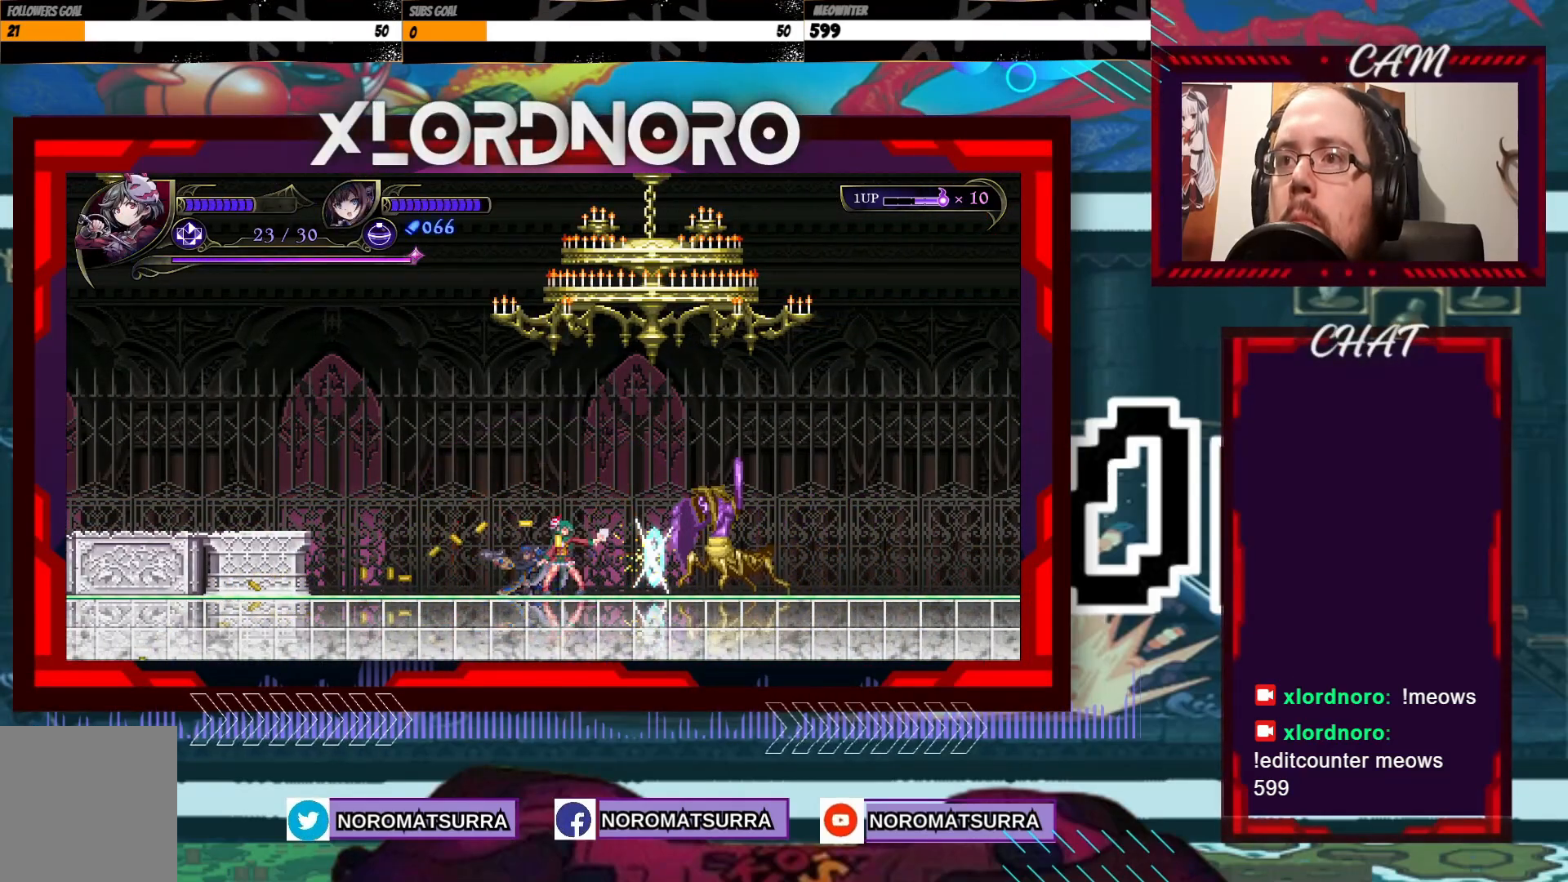
{"buttons": [], "left_stick": "left", "right_stick": "center", "events": []}
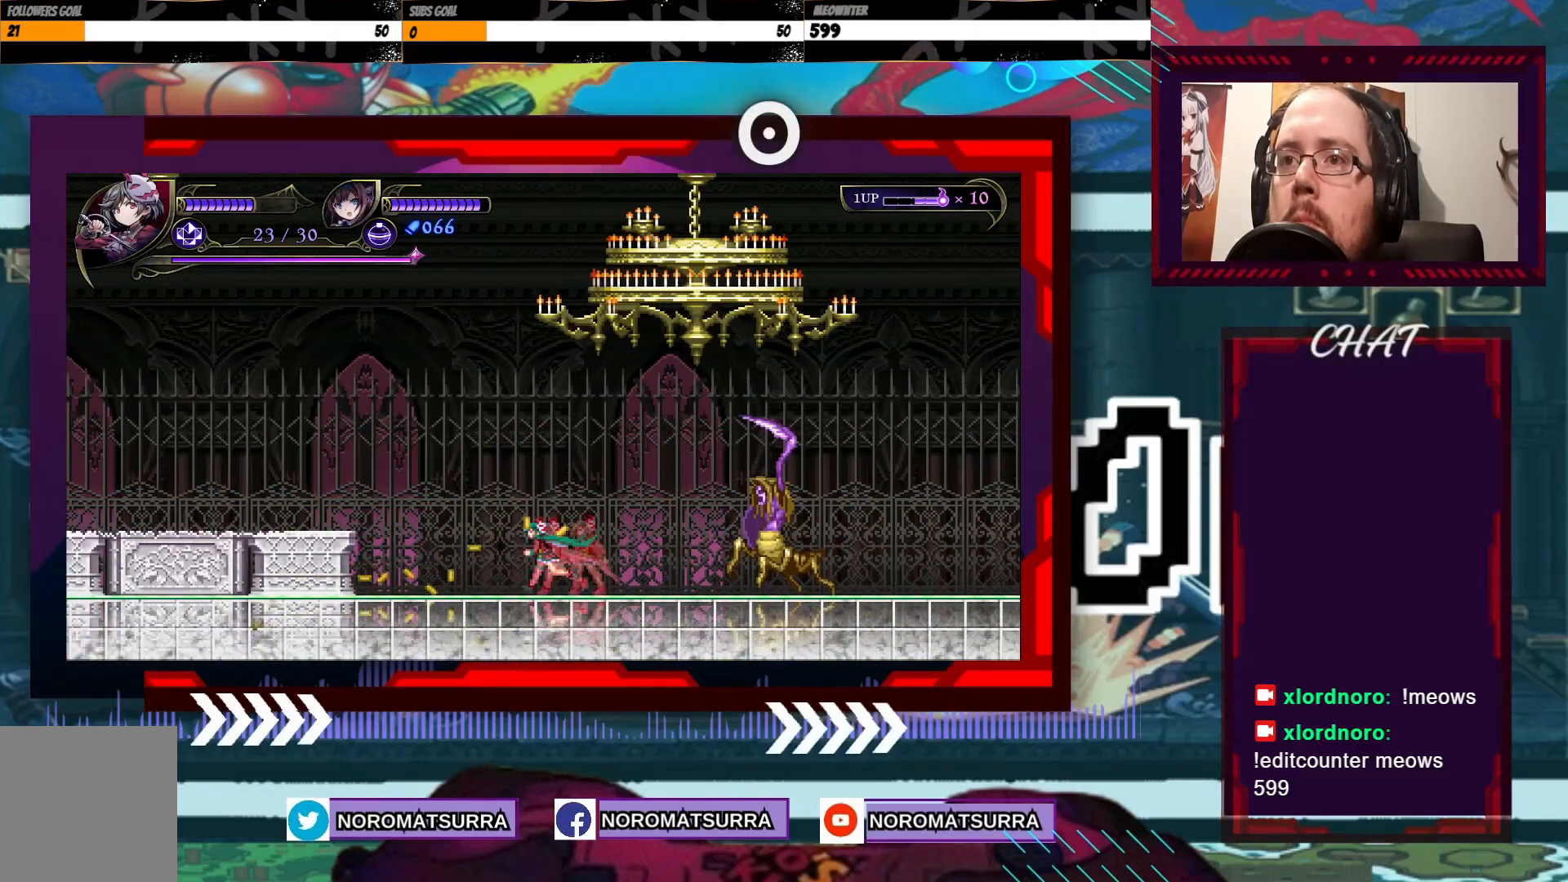
{"buttons": [], "left_stick": "right", "right_stick": "center", "events": [[333, "left_stick", "center"], [383, "left_stick", "right"]]}
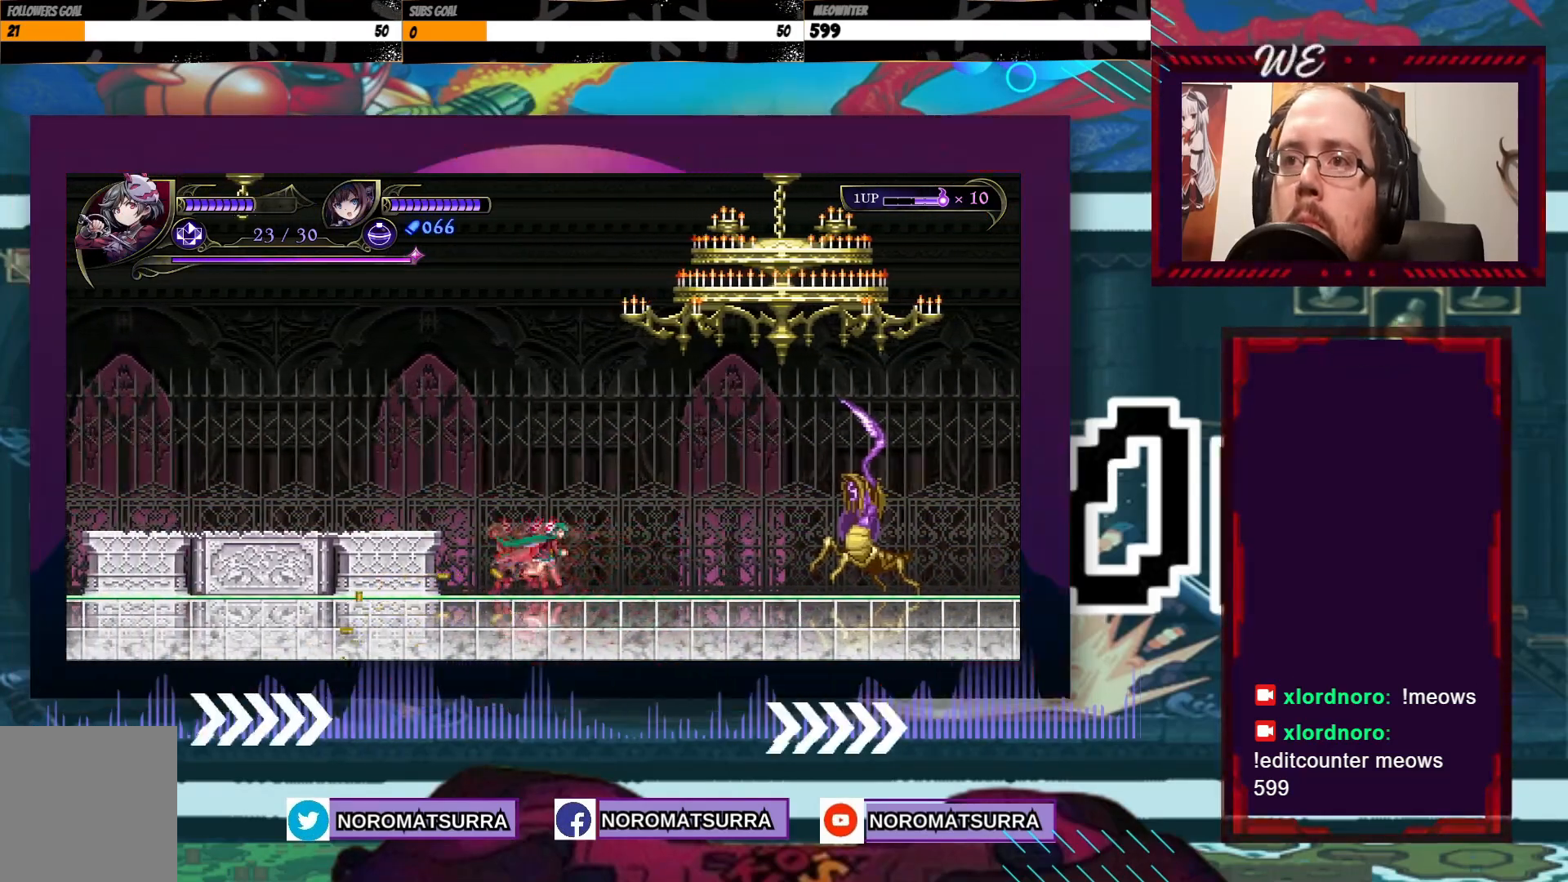
{"buttons": [], "left_stick": "center", "right_stick": "center", "events": [[133, "left_stick", "center"]]}
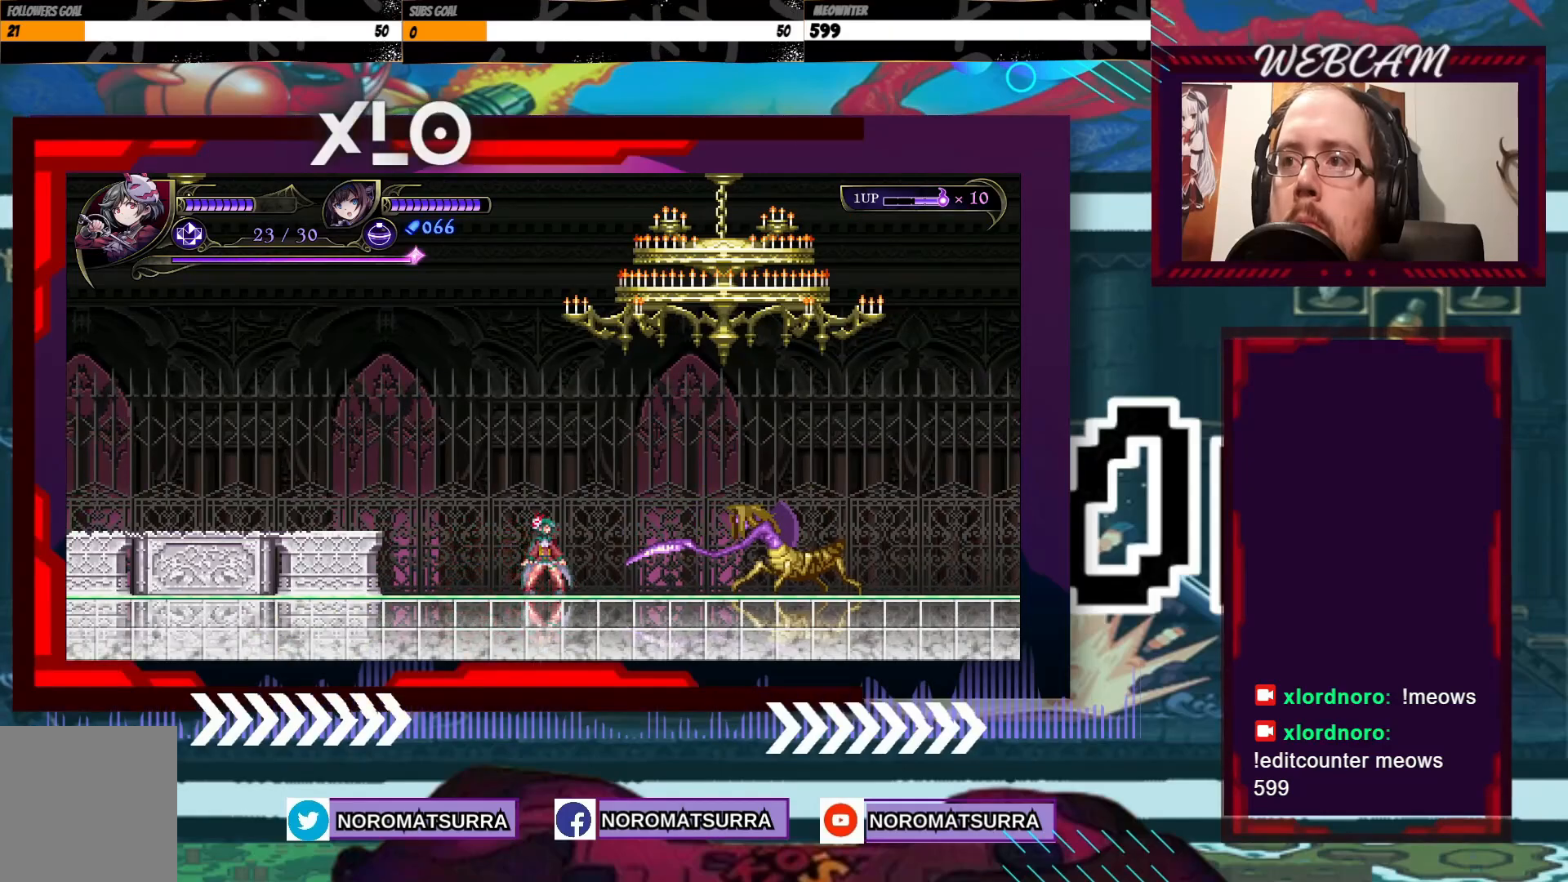
{"buttons": [], "left_stick": "right", "right_stick": "center", "events": [[217, "left_stick", "right"]]}
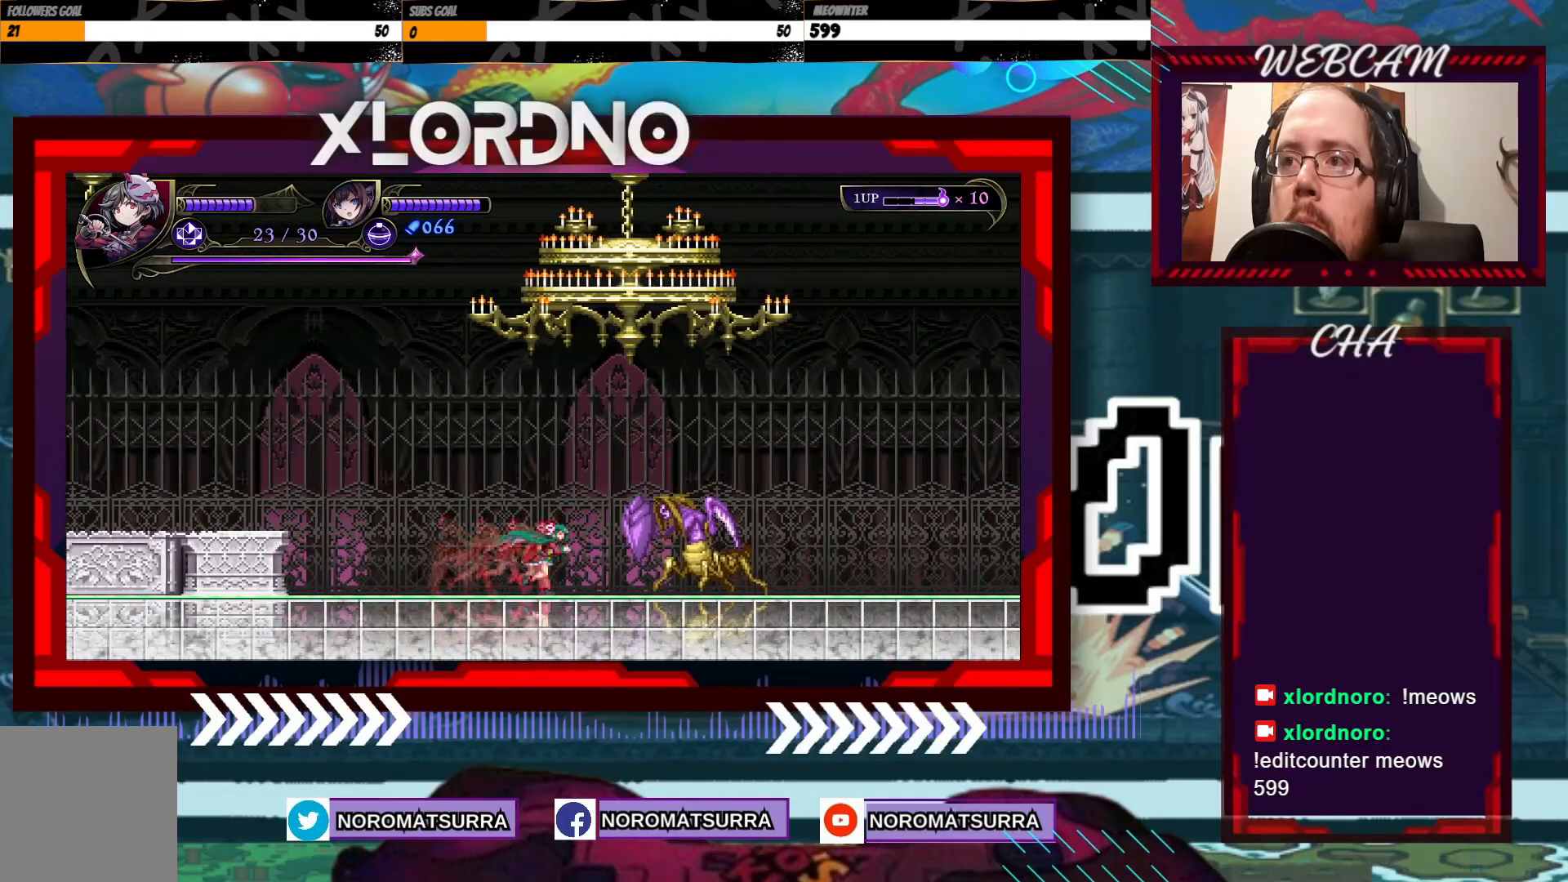
{"buttons": ["X"], "left_stick": "center", "right_stick": "center", "events": [[17, "X", "down"], [83, "X", "up"], [83, "left_stick", "center"], [183, "X", "down"], [267, "X", "up"], [333, "X", "down"], [417, "X", "up"], [483, "X", "down"]]}
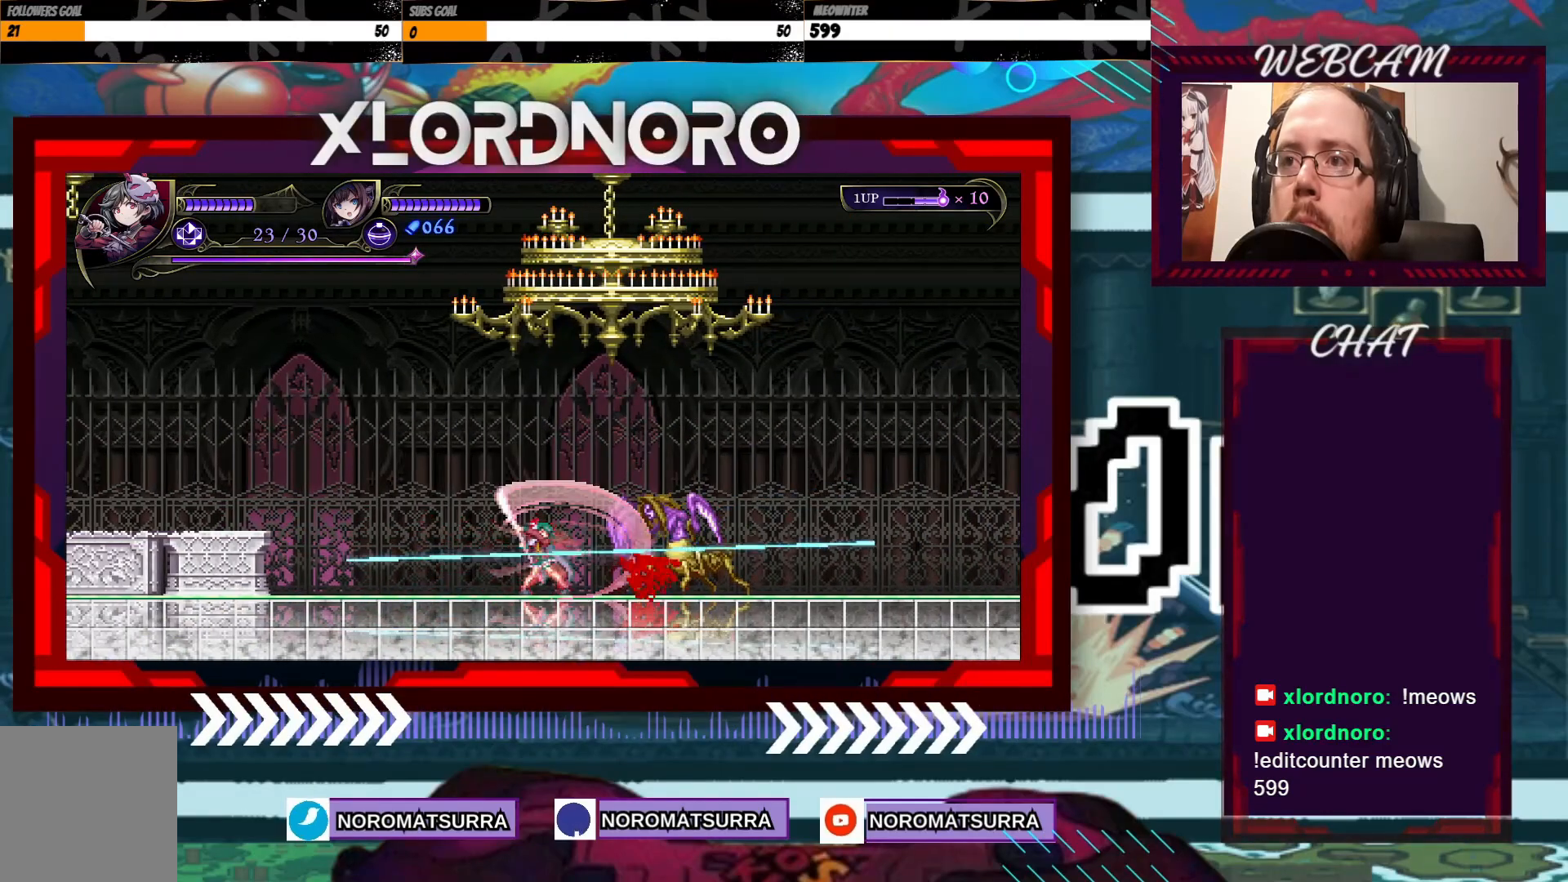
{"buttons": [], "left_stick": "center", "right_stick": "center", "events": [[67, "X", "up"], [133, "X", "down"], [233, "X", "up"], [283, "X", "down"], [383, "X", "up"]]}
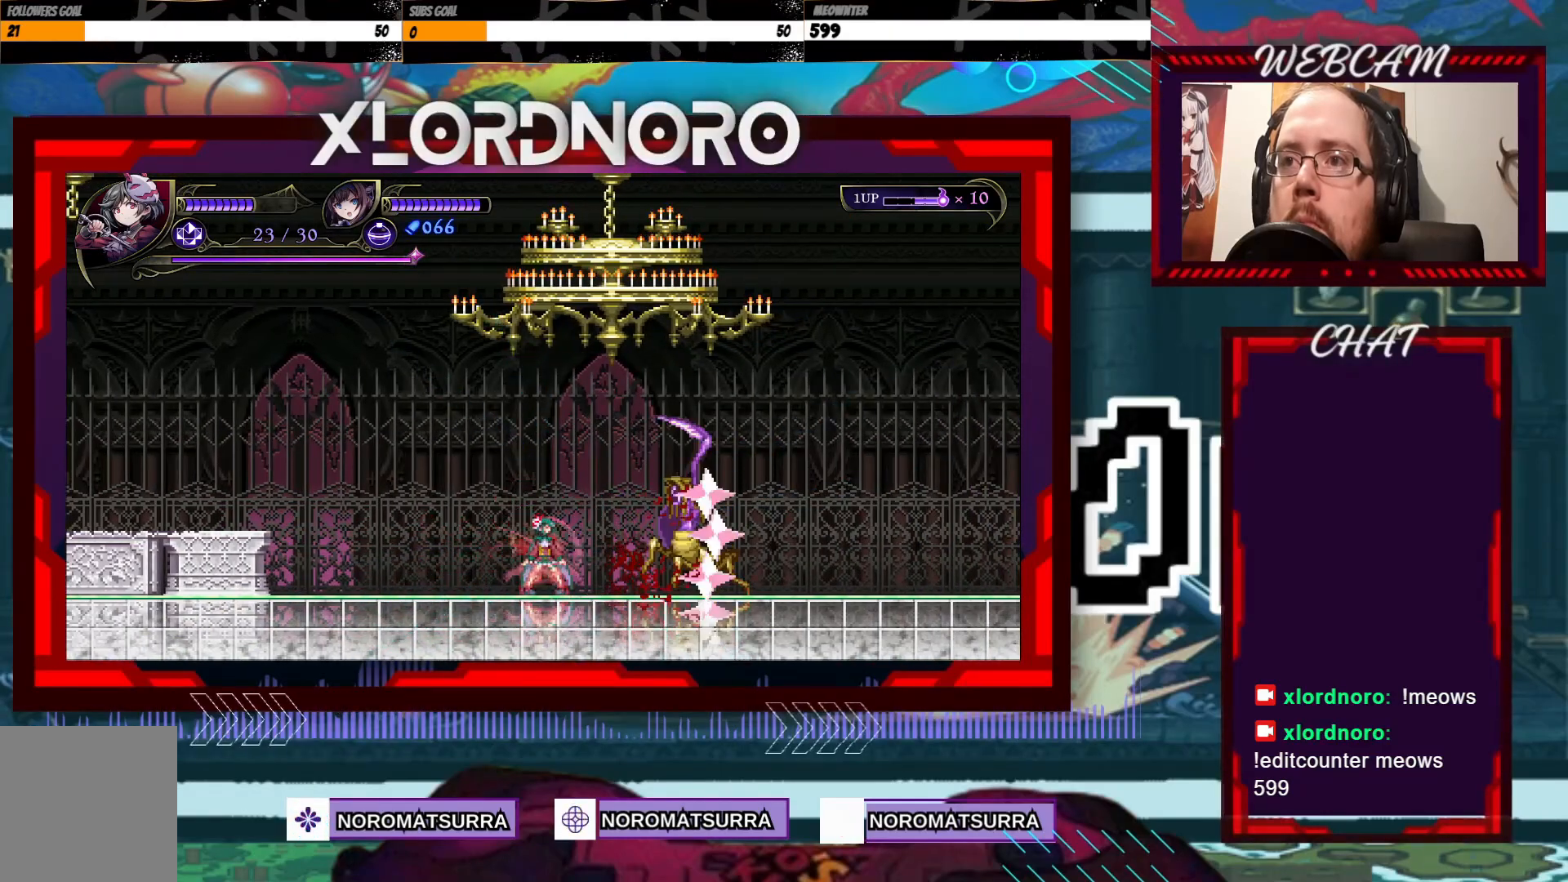
{"buttons": [], "left_stick": "center", "right_stick": "center", "events": [[67, "X", "down"], [133, "X", "up"], [317, "left_stick", "right"], [467, "left_stick", "center"]]}
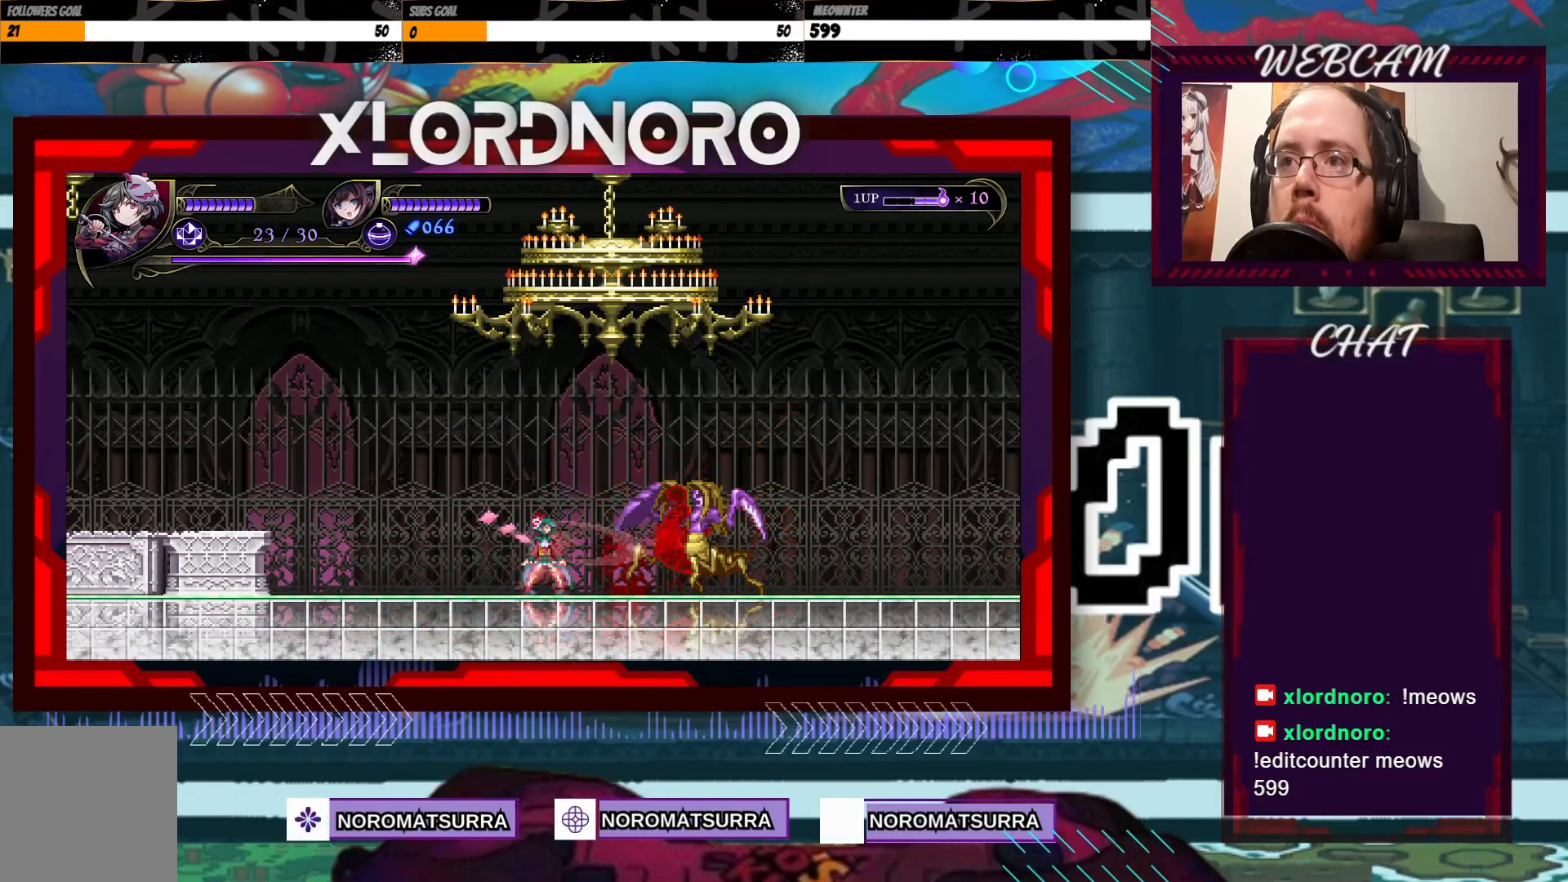
{"buttons": [], "left_stick": "right", "right_stick": "center", "events": [[117, "left_stick", "right"]]}
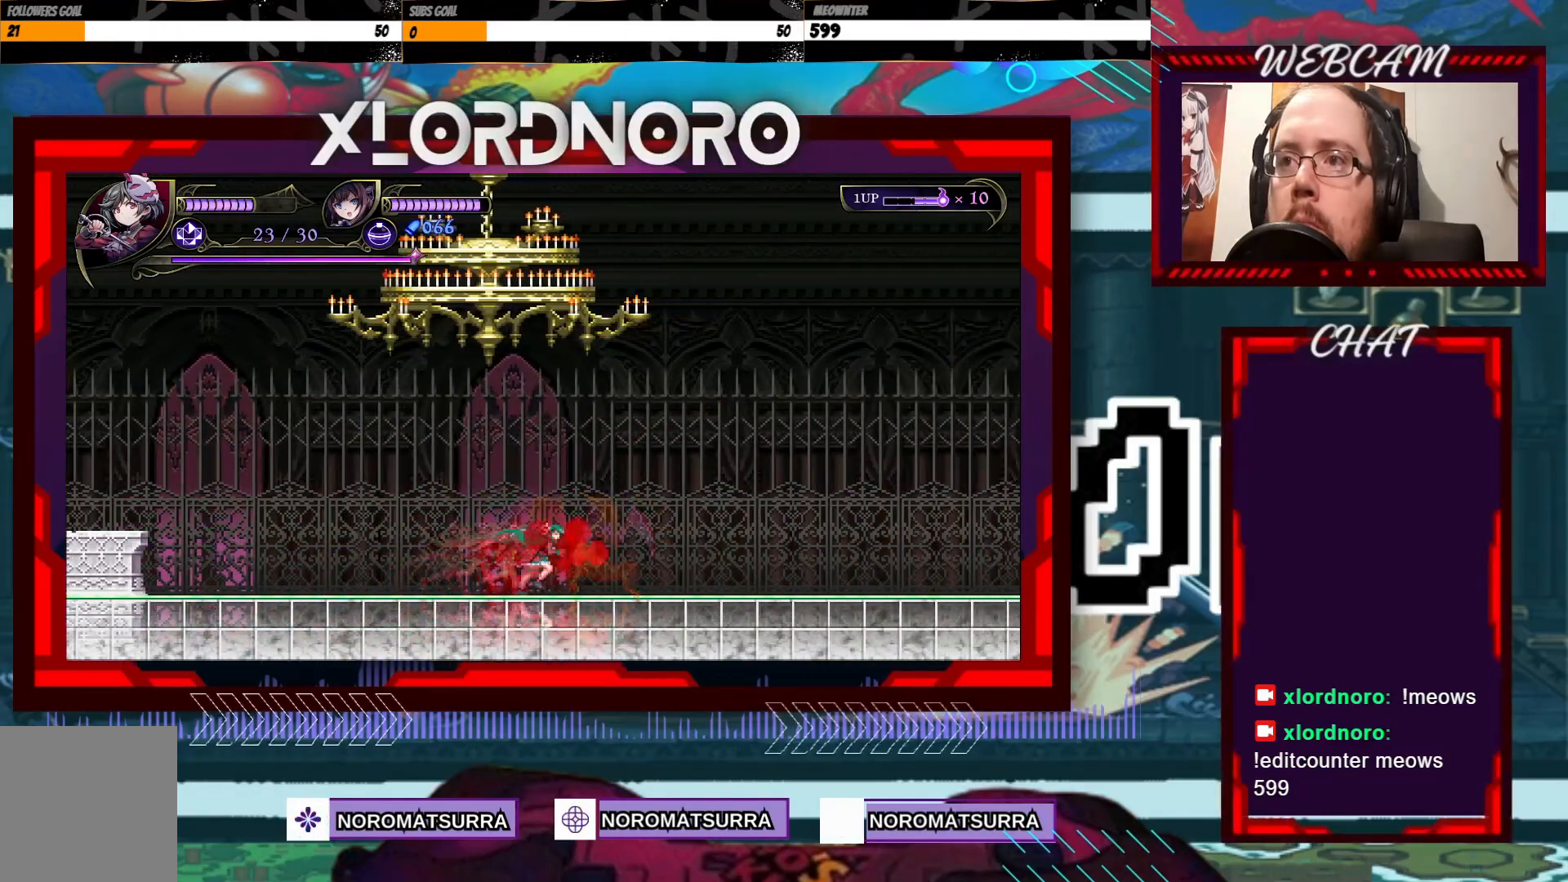
{"buttons": [], "left_stick": "right", "right_stick": "center", "events": []}
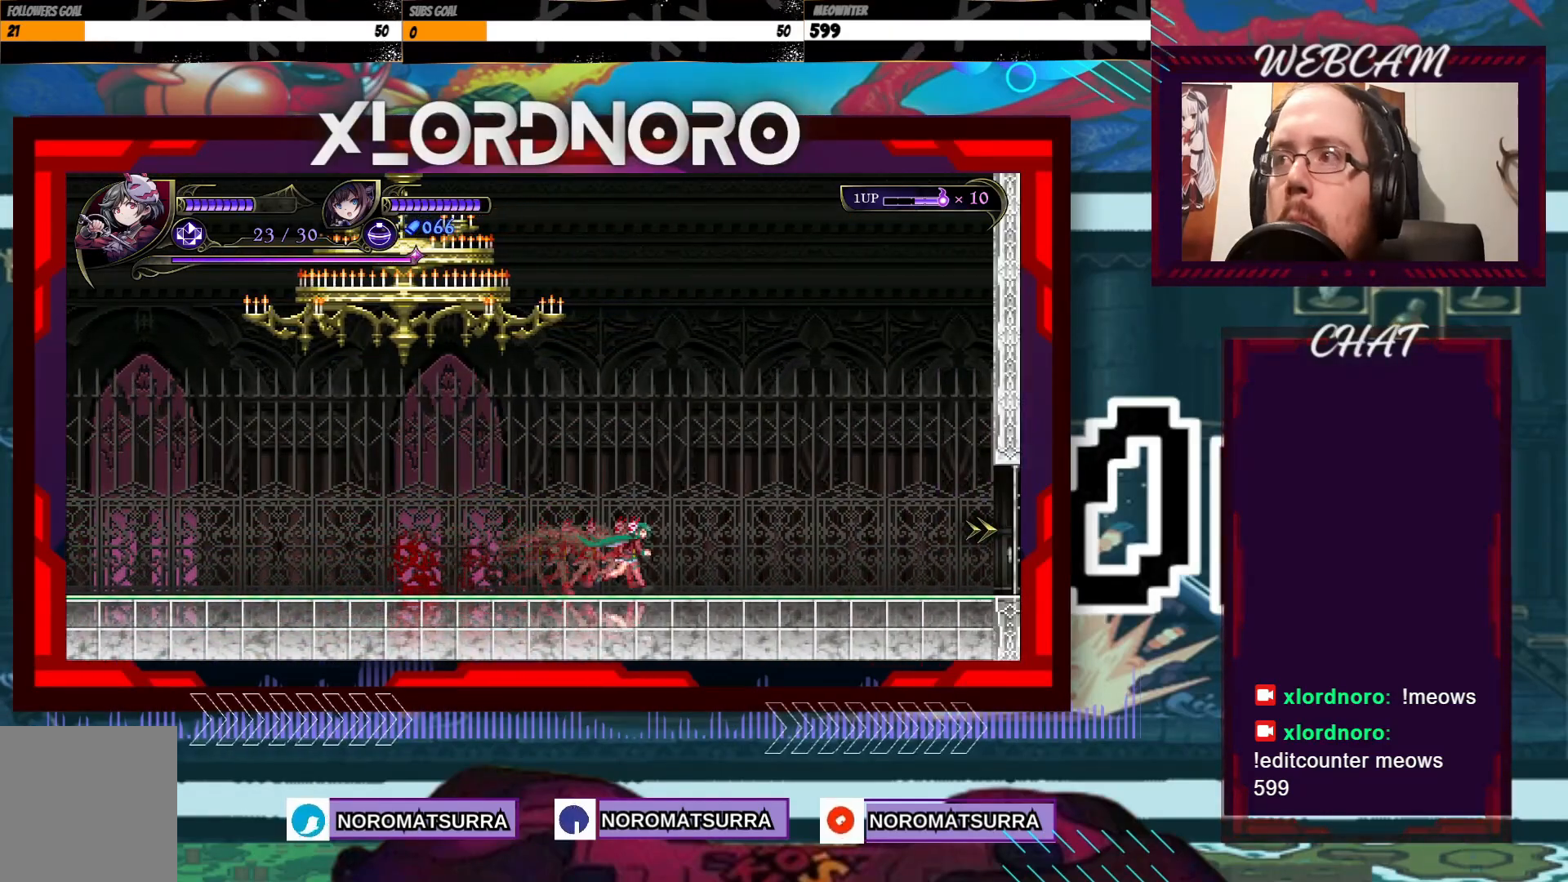
{"buttons": [], "left_stick": "right", "right_stick": "center", "events": []}
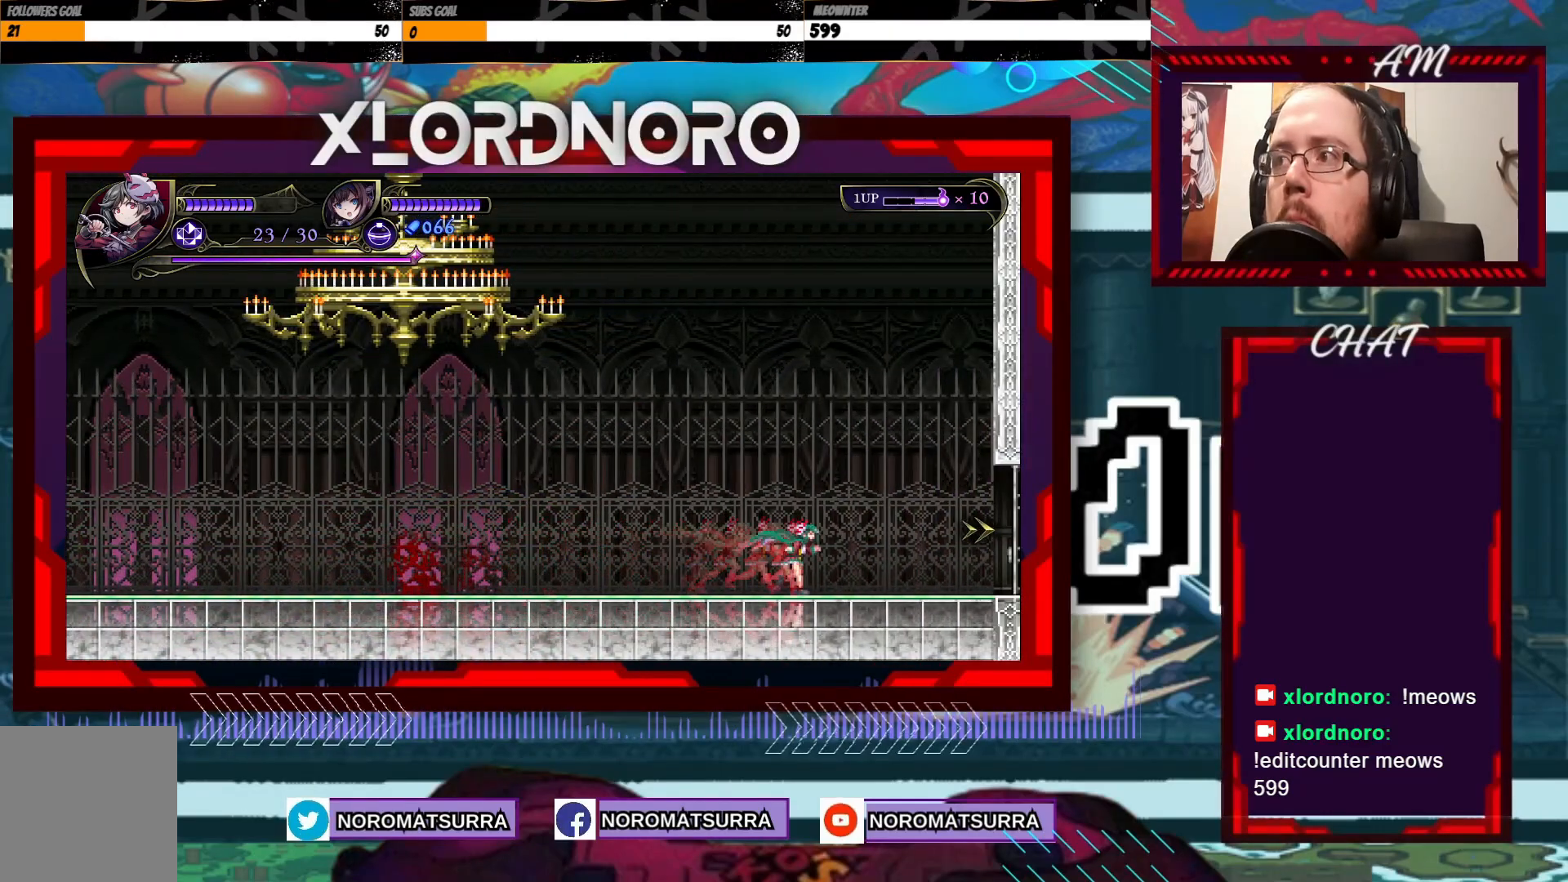
{"buttons": [], "left_stick": "right", "right_stick": "center", "events": []}